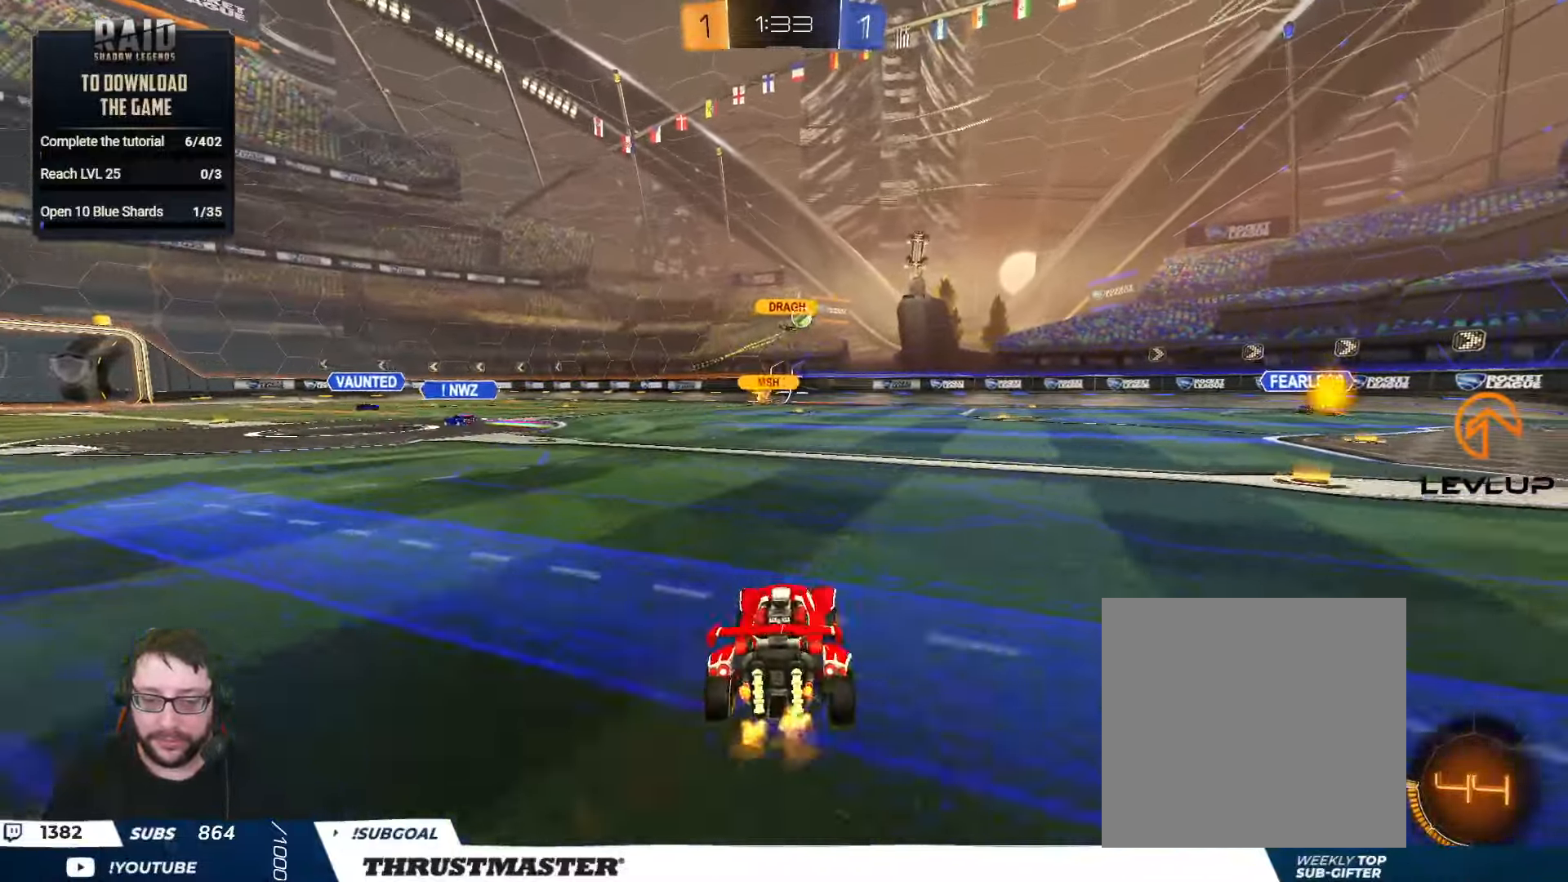
Gameplay with a controller (Xbox layout); each line is a JSON object with the inputs held at the frame after it. "events" lists button and stick changes between this image and that frame as [ms after this image, input, new state], when the widget could be followed in between.
{"buttons": ["R2"], "left_stick": "center", "right_stick": "center", "events": [[33, "left_stick", "left"], [167, "left_stick", "center"], [183, "R2", "down"]]}
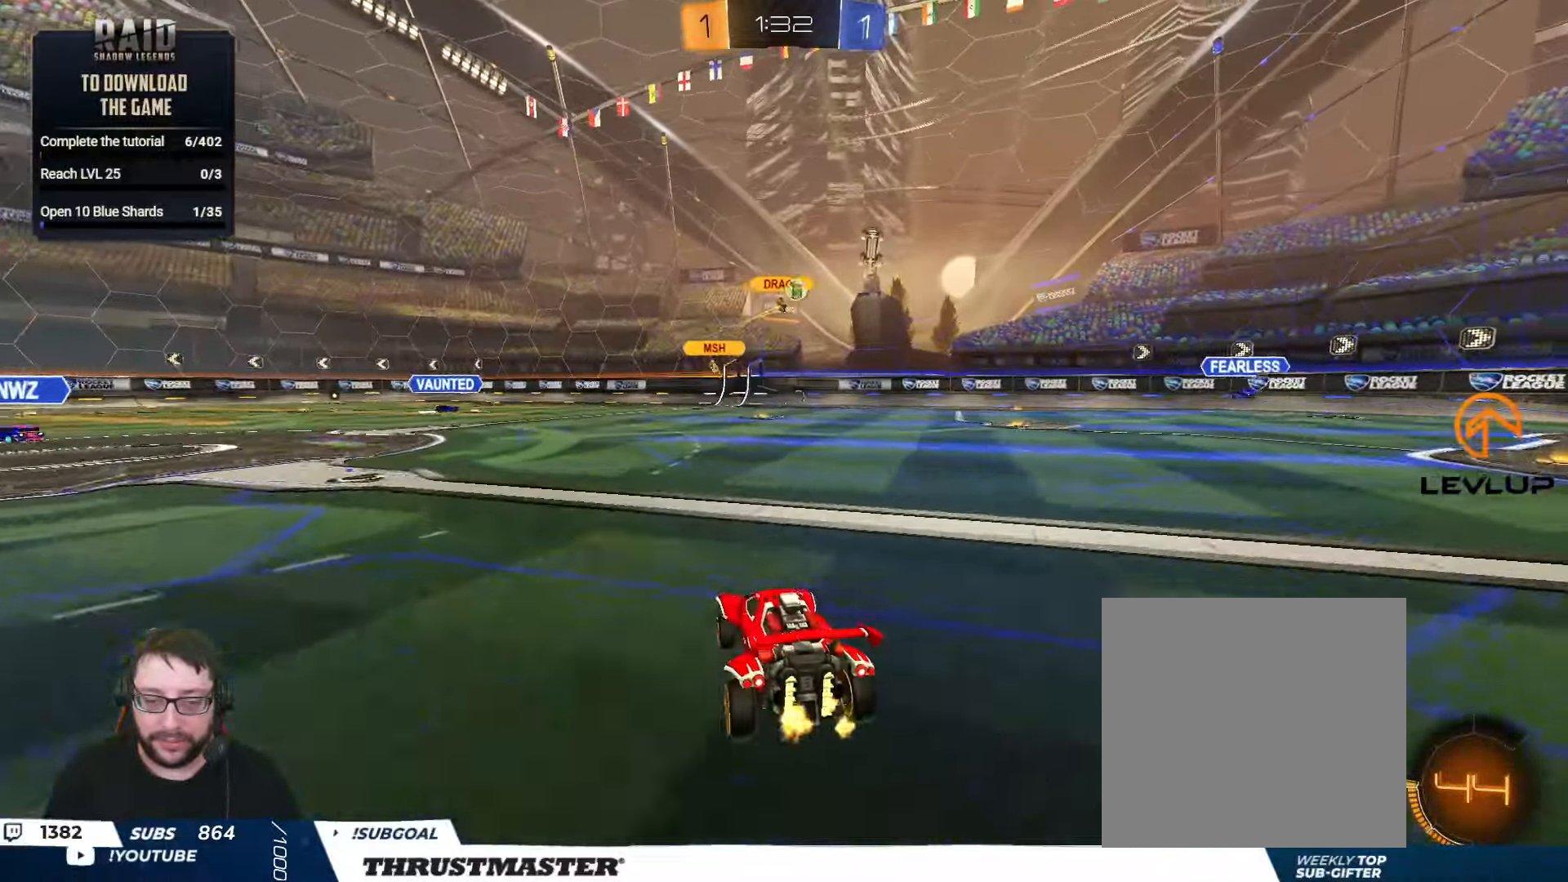
{"buttons": ["A", "R2"], "left_stick": "down-right", "right_stick": "center", "events": [[150, "left_stick", "right"], [300, "left_stick", "center"], [467, "left_stick", "down-right"], [500, "A", "down"]]}
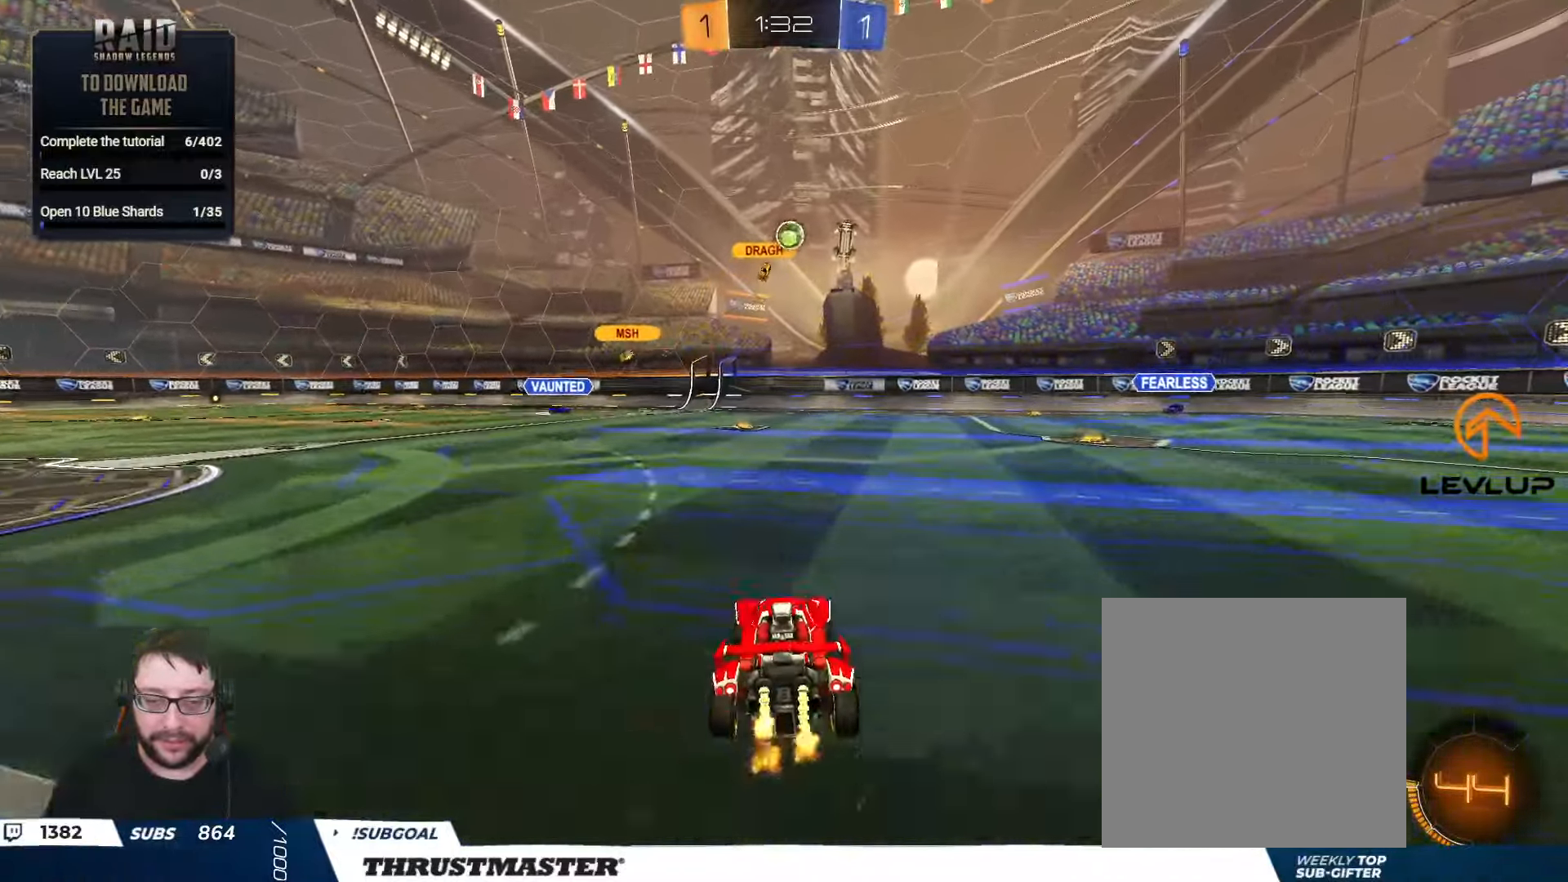
{"buttons": ["B", "L2", "R2"], "left_stick": "up", "right_stick": "center", "events": [[17, "B", "down"], [33, "left_stick", "down"], [133, "A", "up"], [133, "left_stick", "center"], [183, "A", "down"], [200, "left_stick", "down"], [317, "A", "up"], [400, "L2", "down"], [500, "left_stick", "up"]]}
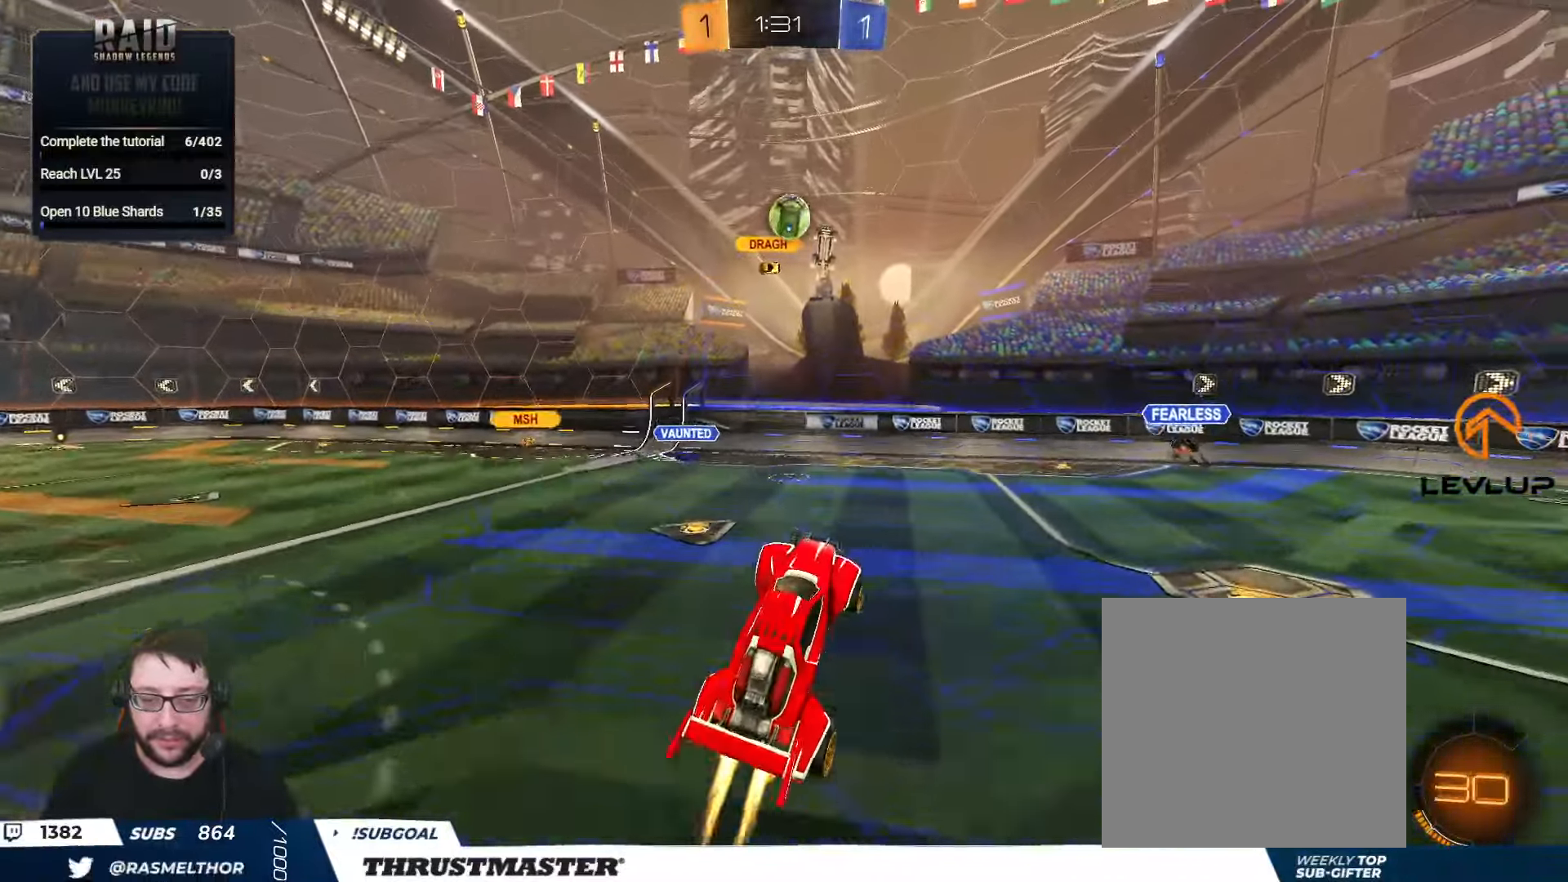
{"buttons": ["L2", "R2"], "left_stick": "right", "right_stick": "center", "events": [[100, "L2", "up"], [233, "left_stick", "center"], [367, "left_stick", "up-right"], [383, "L2", "down"], [450, "B", "up"], [500, "left_stick", "right"]]}
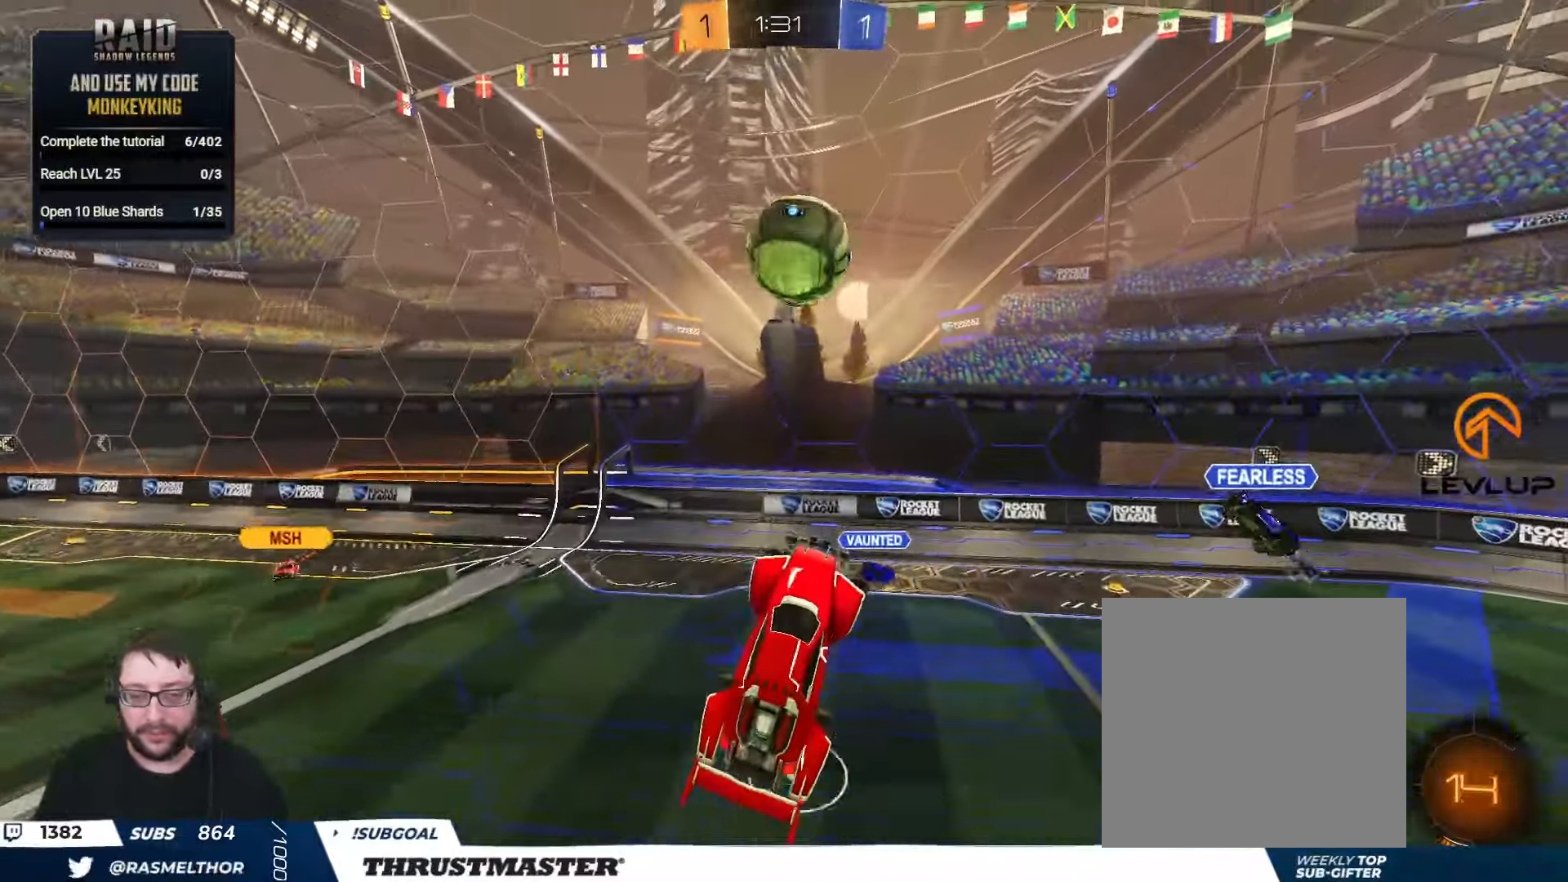
{"buttons": ["L2"], "left_stick": "right", "right_stick": "center", "events": [[17, "L2", "up"], [83, "B", "down"], [217, "L2", "down"], [233, "B", "up"], [267, "R2", "up"], [300, "L2", "up"], [300, "left_stick", "down"], [450, "L2", "down"], [483, "left_stick", "right"]]}
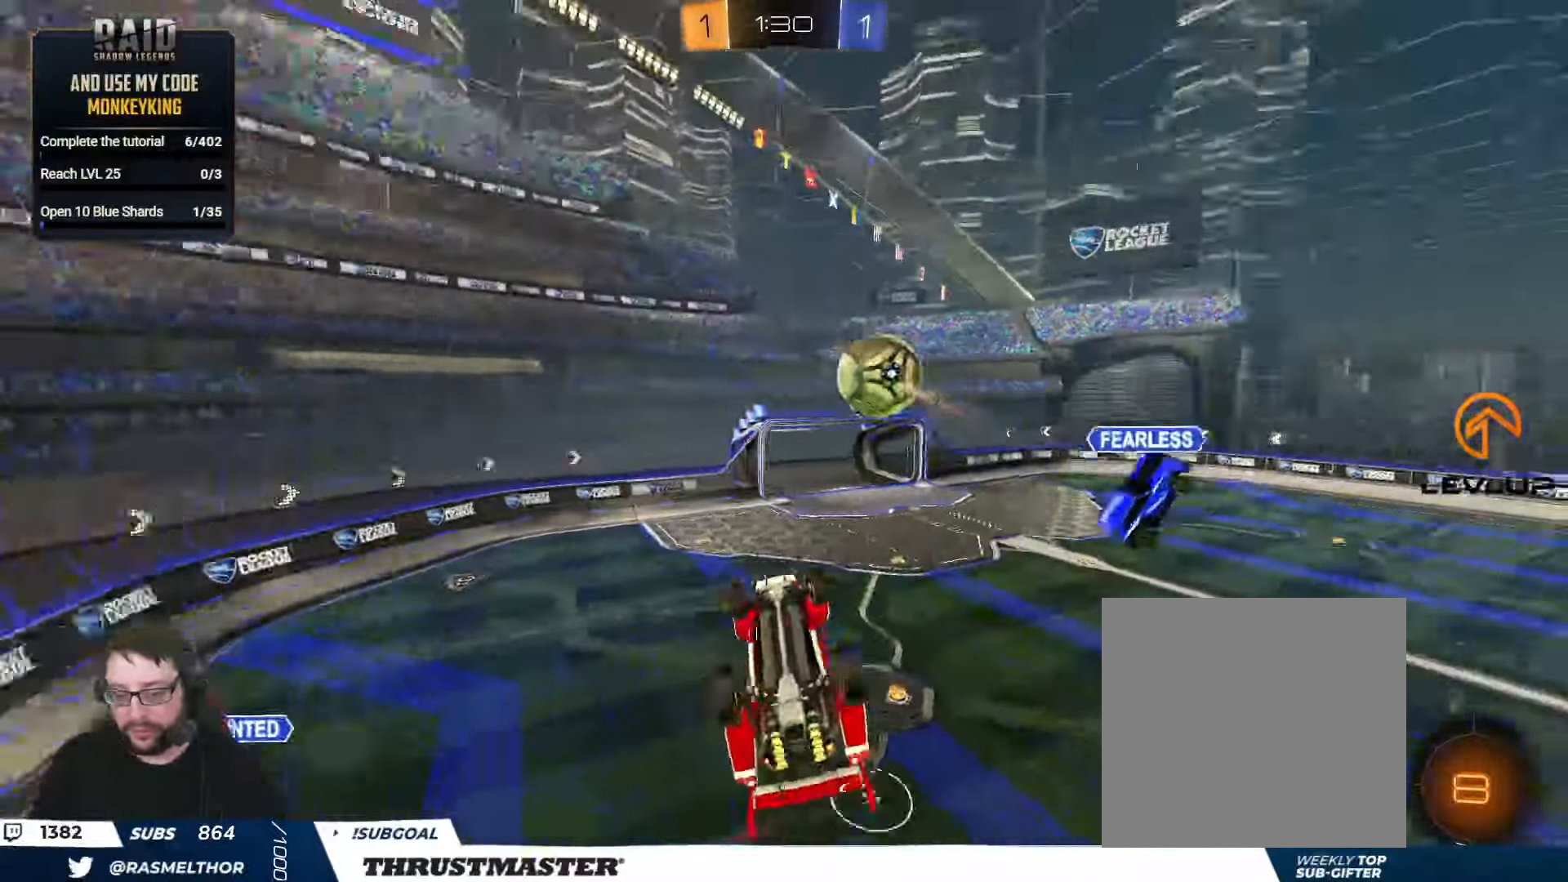
{"buttons": ["L2", "R2"], "left_stick": "right", "right_stick": "center", "events": [[133, "left_stick", "up-right"], [350, "R2", "down"], [434, "left_stick", "right"]]}
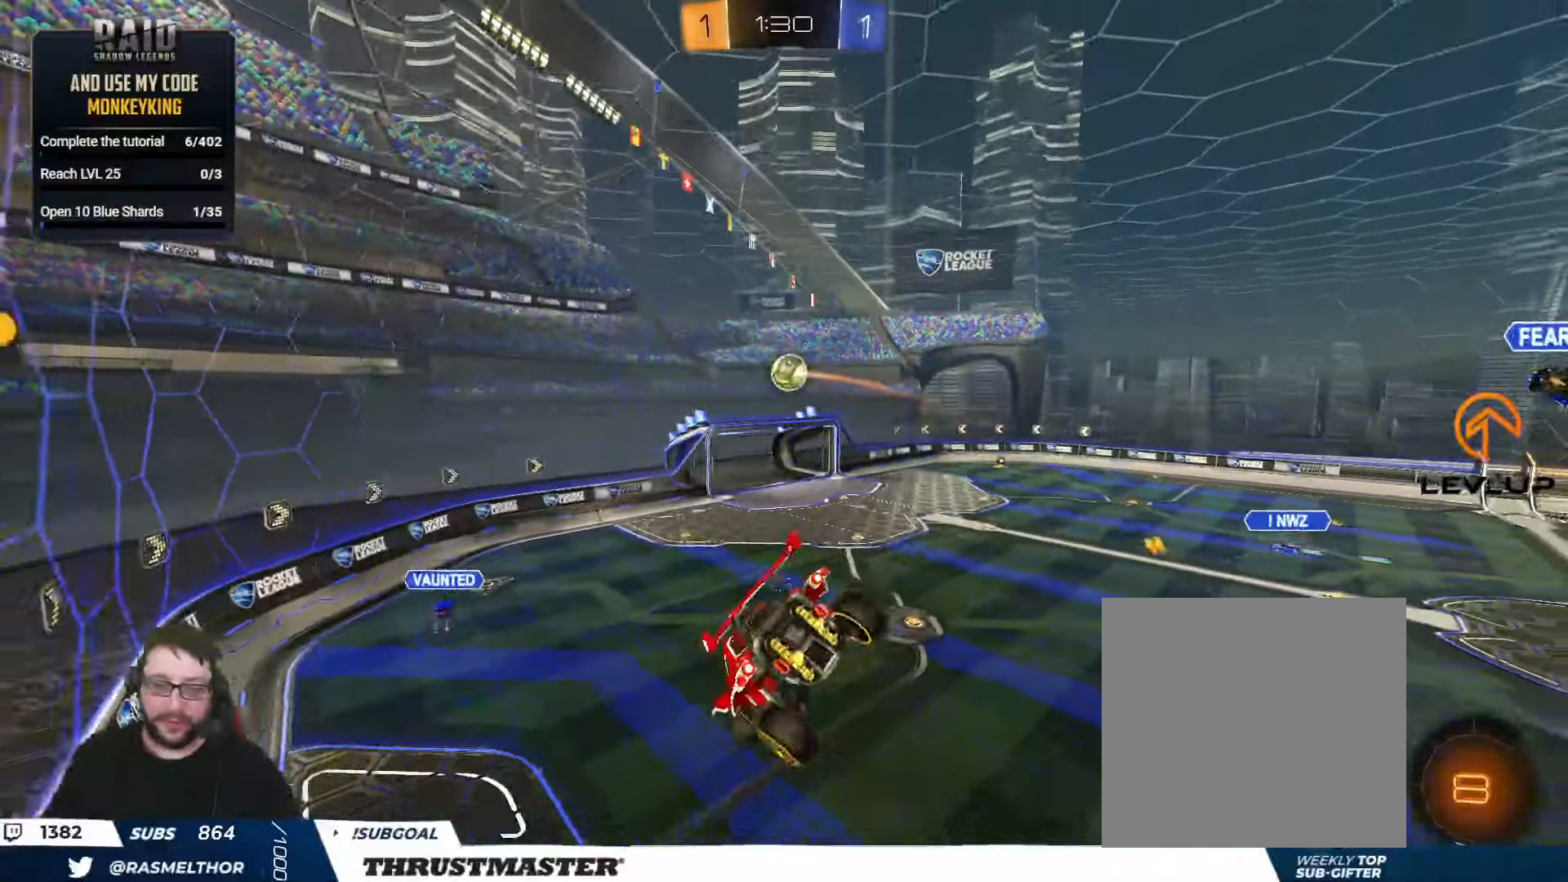
{"buttons": ["R2"], "left_stick": "right", "right_stick": "center", "events": [[234, "L2", "up"]]}
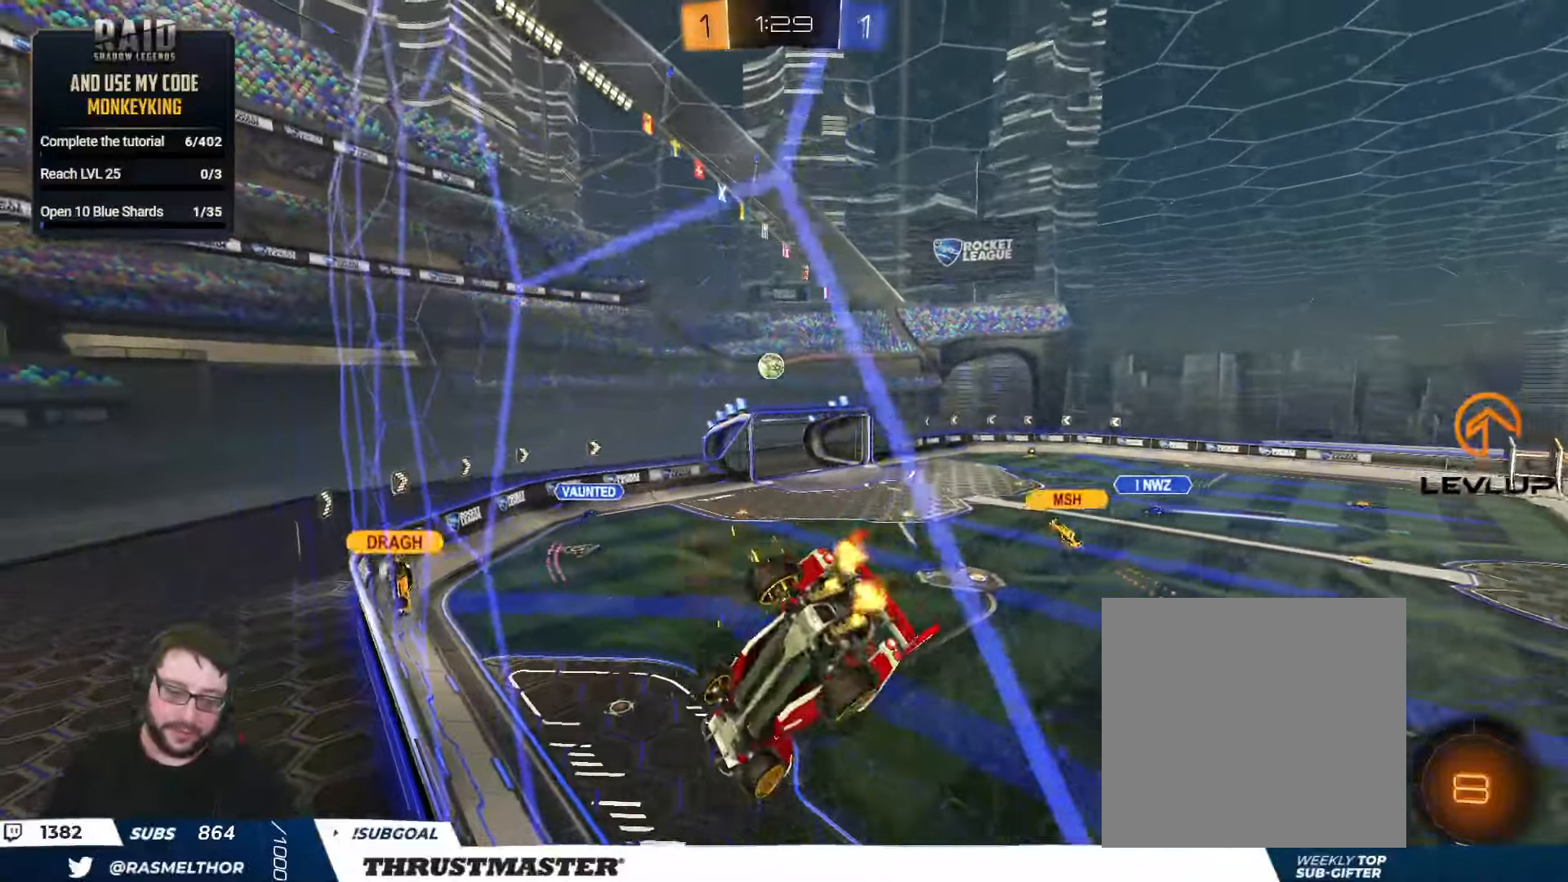
{"buttons": ["R2"], "left_stick": "center", "right_stick": "center", "events": [[384, "left_stick", "center"]]}
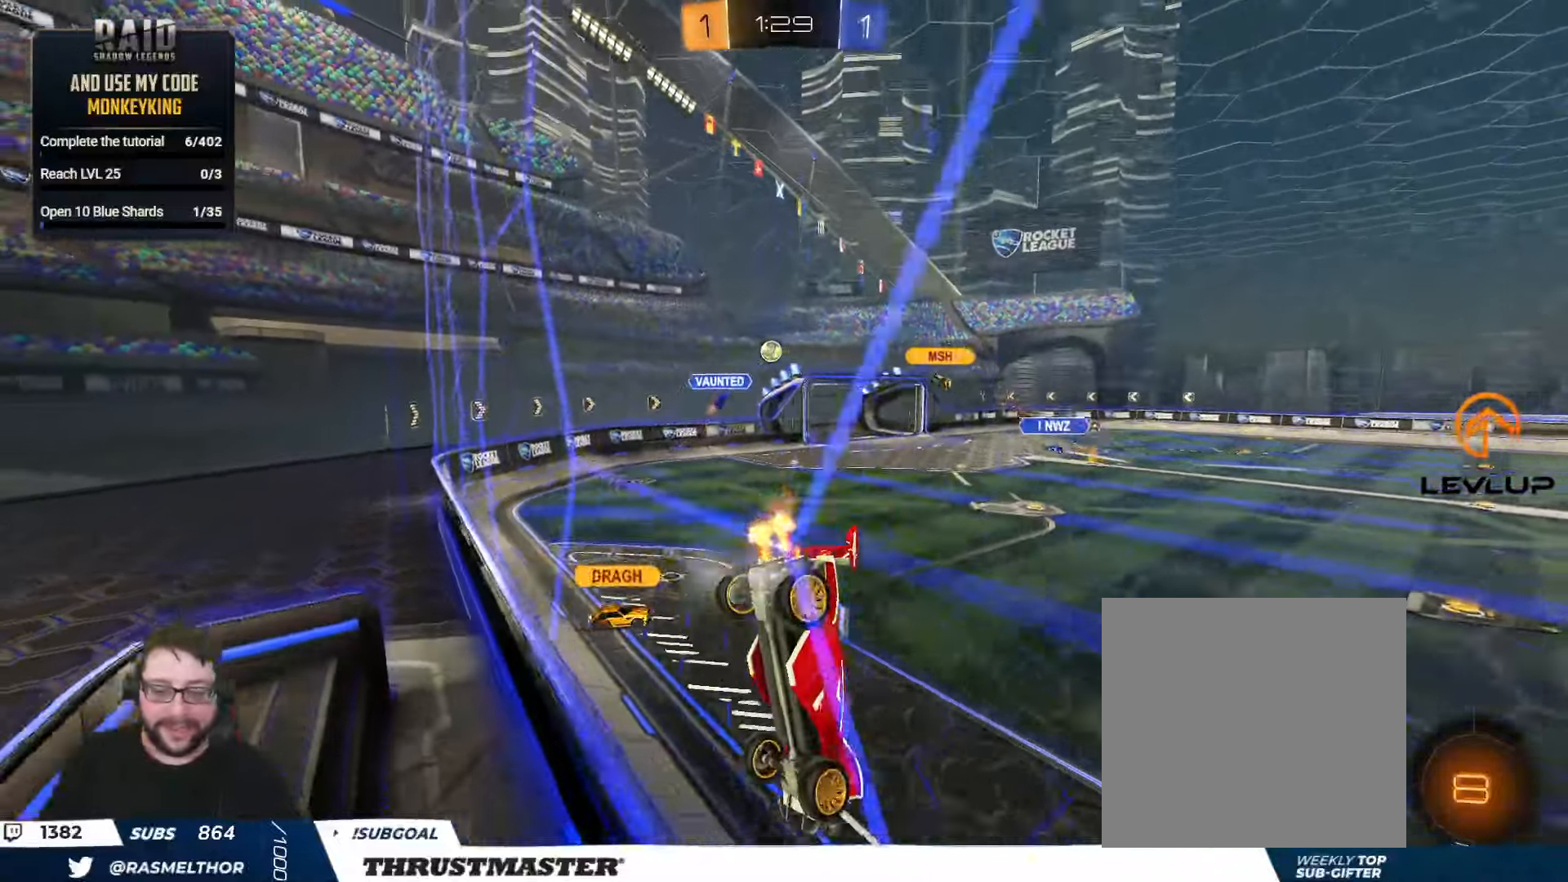
{"buttons": ["R2"], "left_stick": "right", "right_stick": "center", "events": [[334, "left_stick", "right"]]}
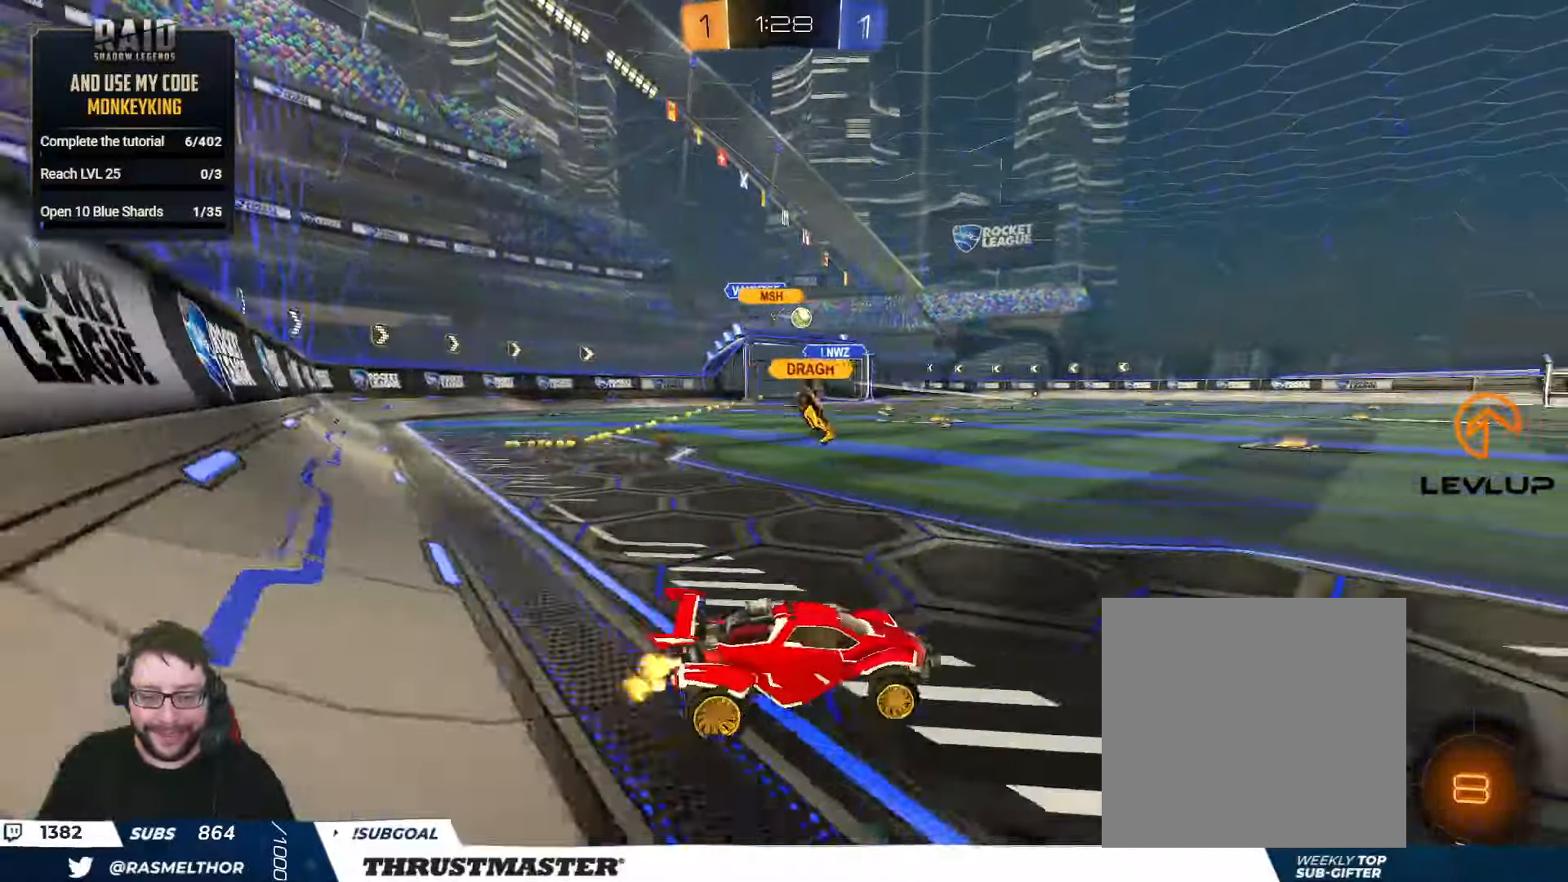
{"buttons": ["B", "Y", "L2", "R2"], "left_stick": "up-right", "right_stick": "center", "events": [[167, "left_stick", "center"], [284, "A", "down"], [317, "B", "down"], [317, "L2", "down"], [317, "left_stick", "up-right"], [467, "Y", "down"], [500, "A", "up"]]}
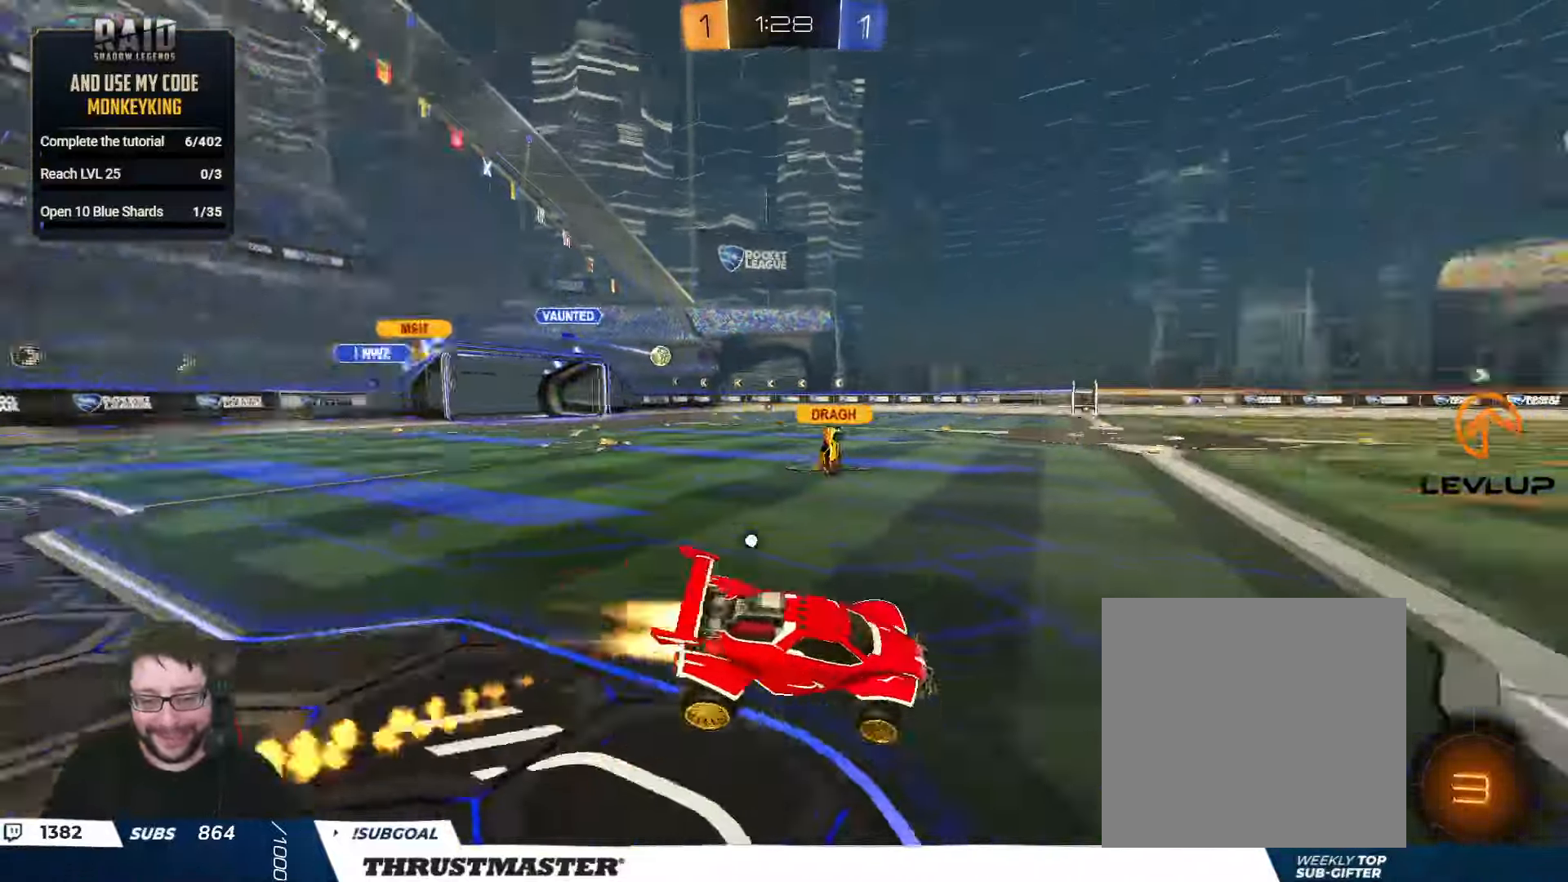
{"buttons": ["R2"], "left_stick": "right", "right_stick": "center", "events": [[50, "B", "up"], [67, "Y", "up"], [134, "A", "down"], [217, "A", "up"], [400, "left_stick", "right"], [434, "L2", "up"]]}
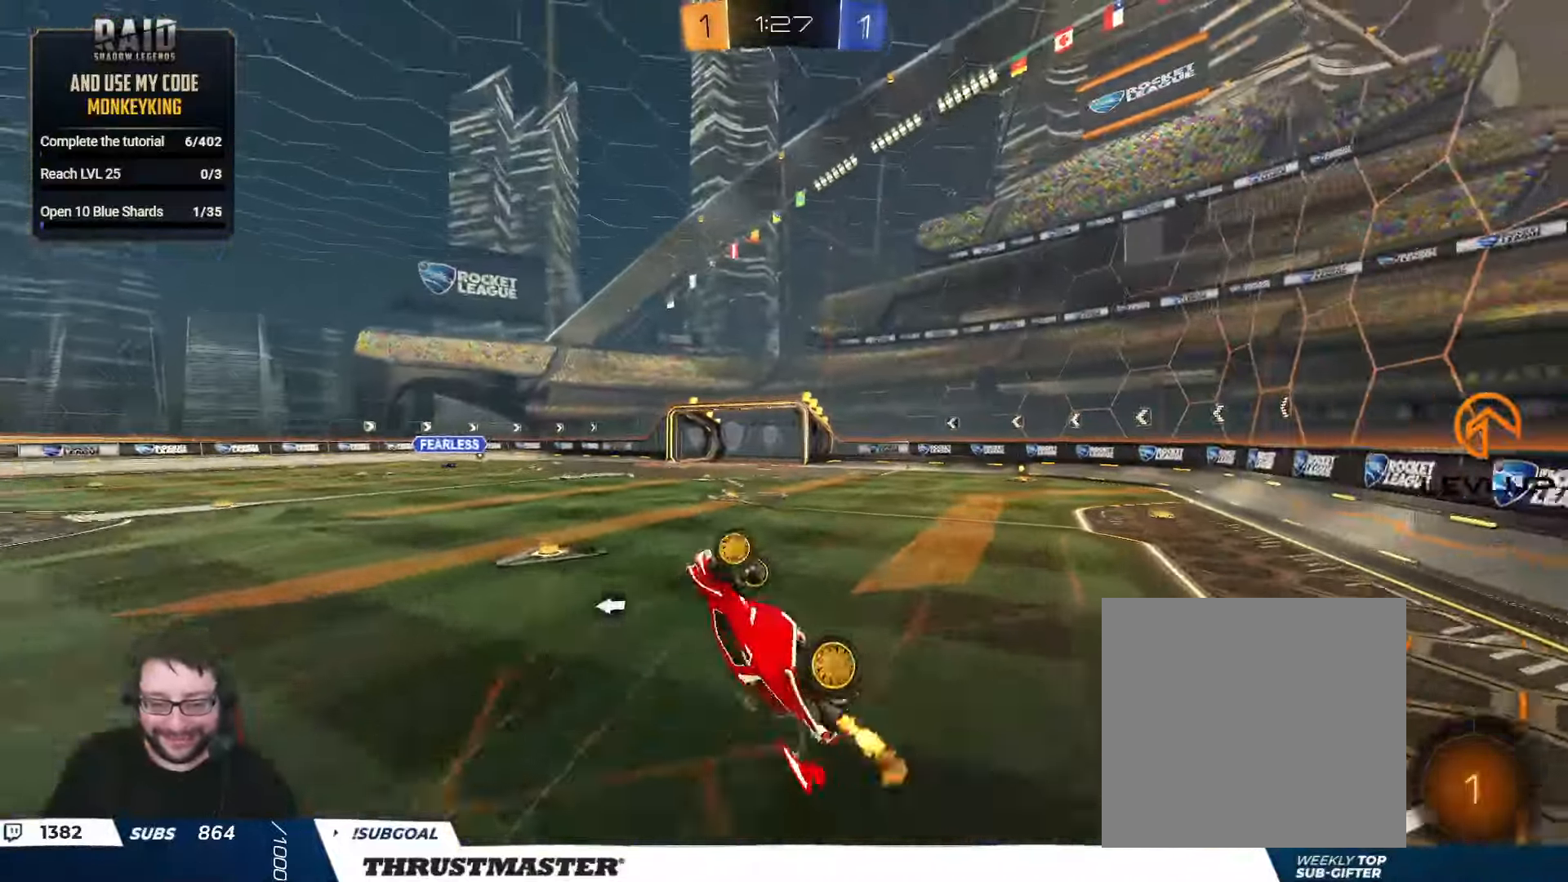
{"buttons": ["R2"], "left_stick": "up-right", "right_stick": "center", "events": [[200, "L2", "down"], [200, "left_stick", "down-left"], [350, "L2", "up"], [417, "left_stick", "down-right"], [500, "left_stick", "up-right"]]}
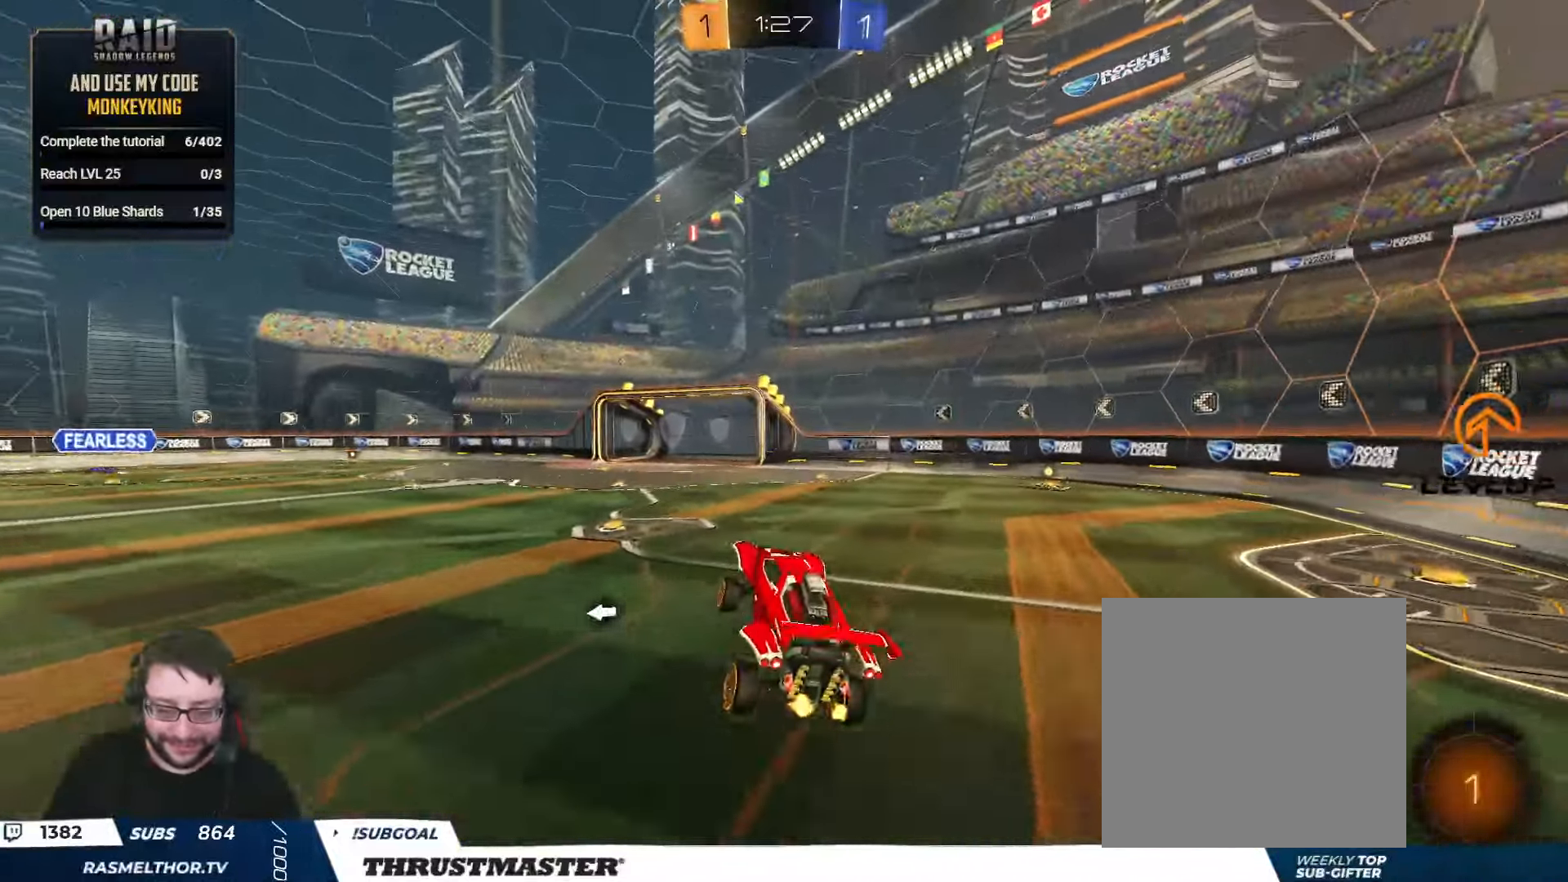
{"buttons": ["R2"], "left_stick": "right", "right_stick": "center", "events": [[184, "left_stick", "down-right"], [284, "left_stick", "down-left"], [317, "L2", "down"], [434, "left_stick", "right"], [450, "L2", "up"]]}
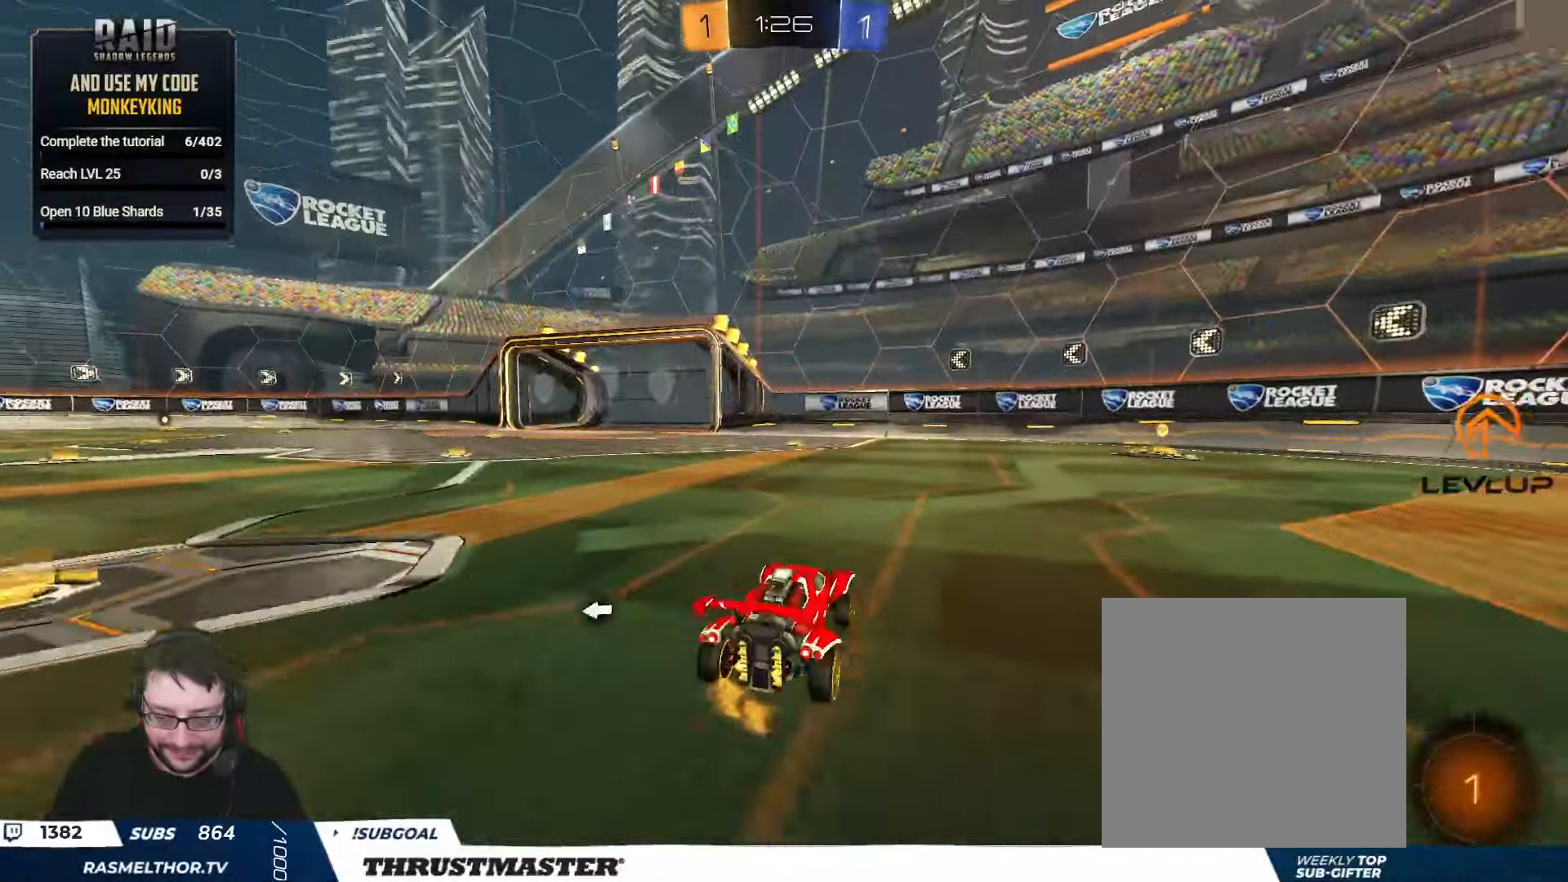
{"buttons": ["R2"], "left_stick": "center", "right_stick": "center", "events": [[234, "left_stick", "center"], [384, "B", "down"], [400, "Y", "down"], [484, "B", "up"], [500, "Y", "up"]]}
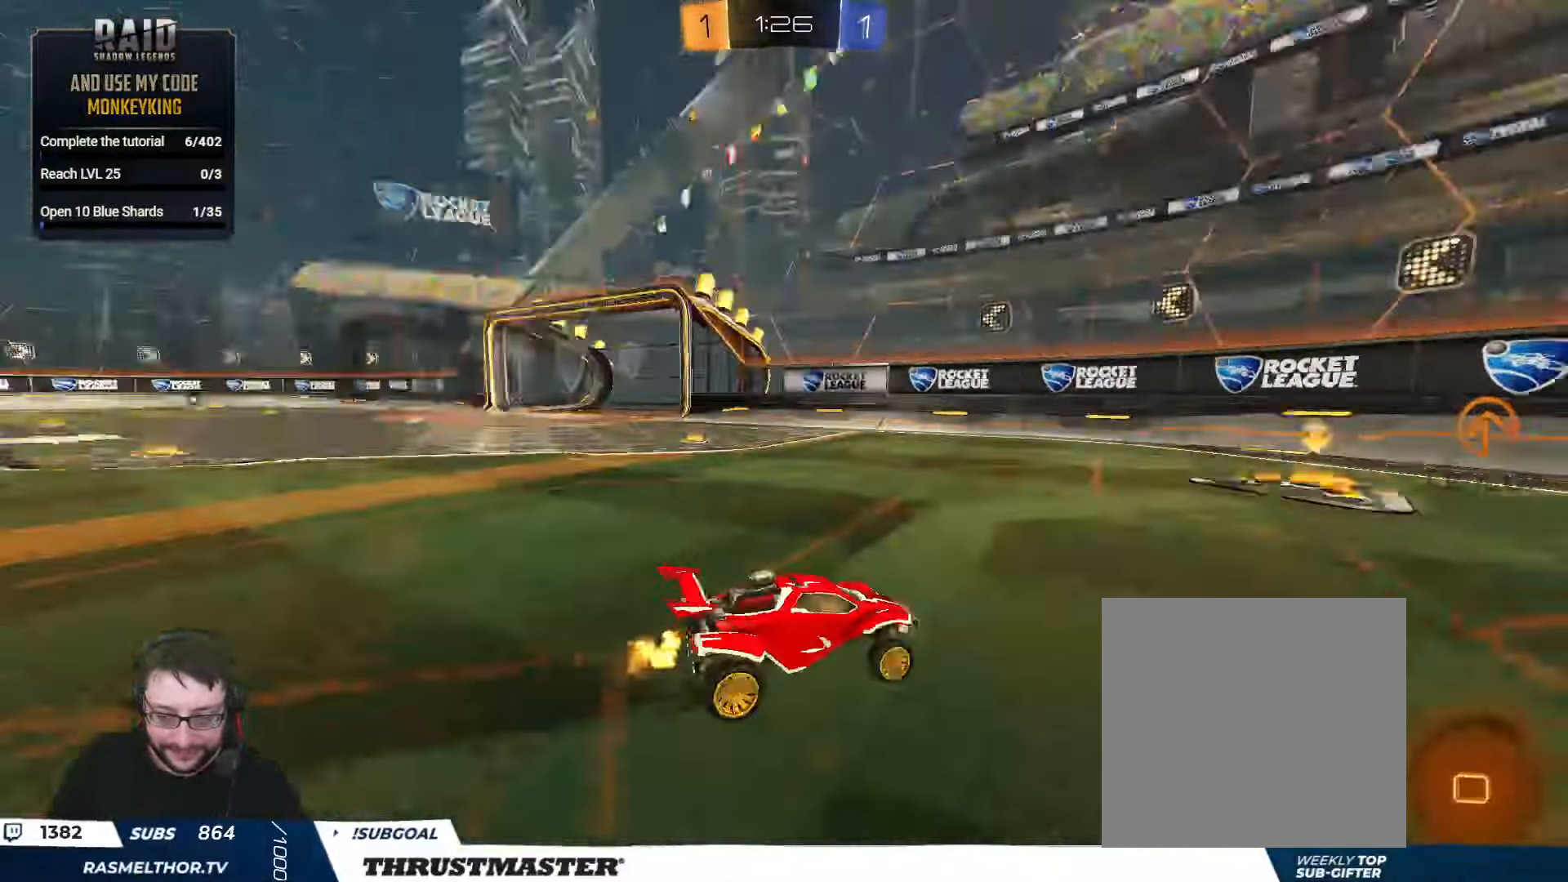
{"buttons": ["R2"], "left_stick": "left", "right_stick": "center", "events": [[117, "left_stick", "left"], [317, "L2", "down"], [417, "L2", "up"]]}
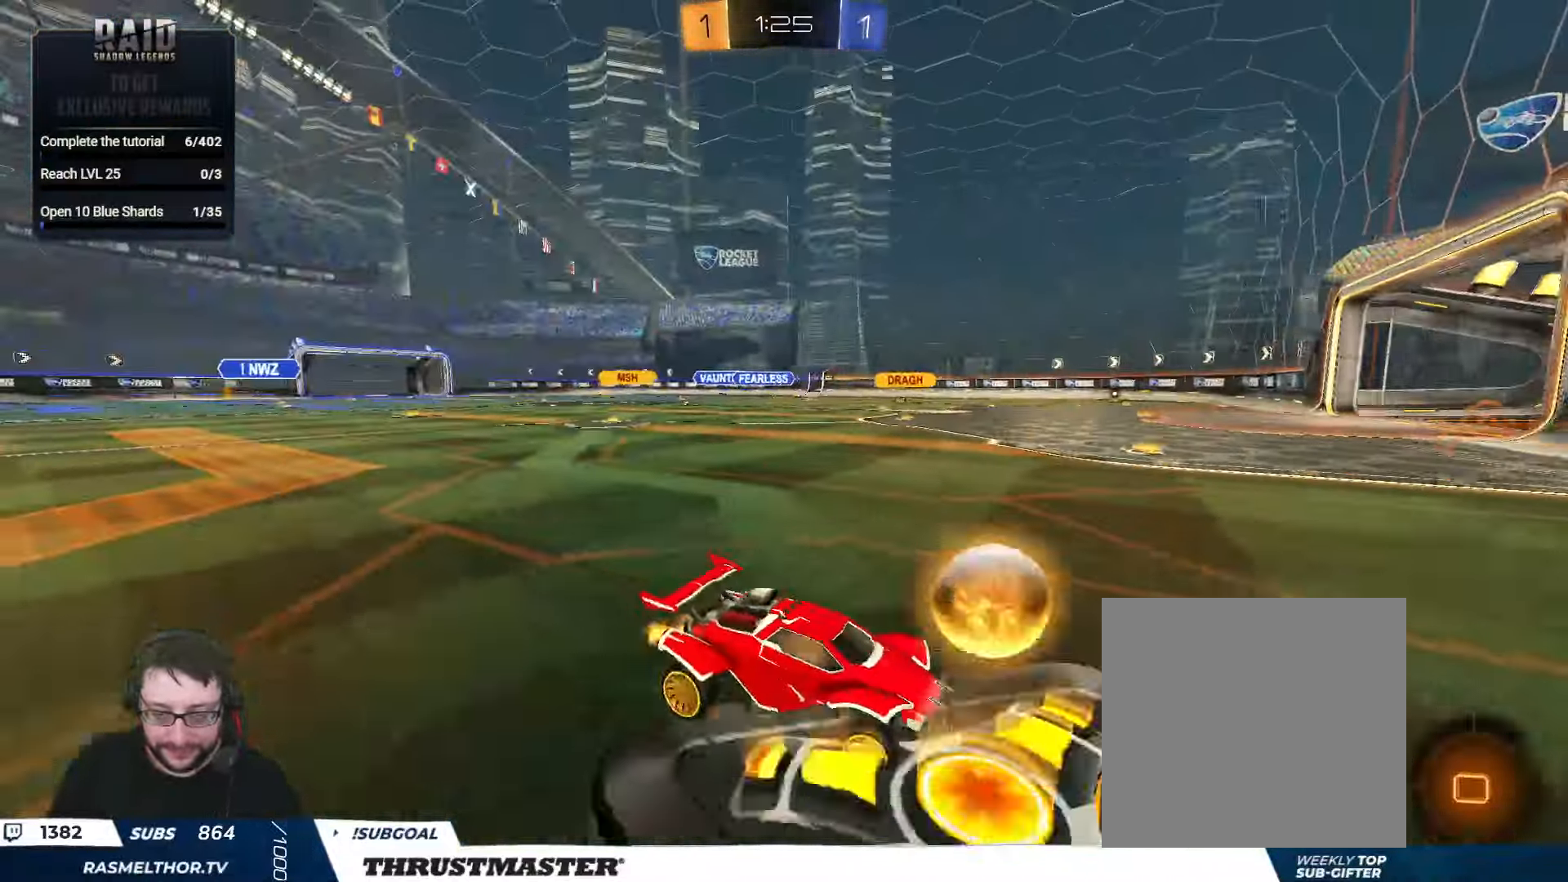
{"buttons": ["B", "R2"], "left_stick": "center", "right_stick": "center", "events": [[400, "B", "down"], [466, "left_stick", "center"]]}
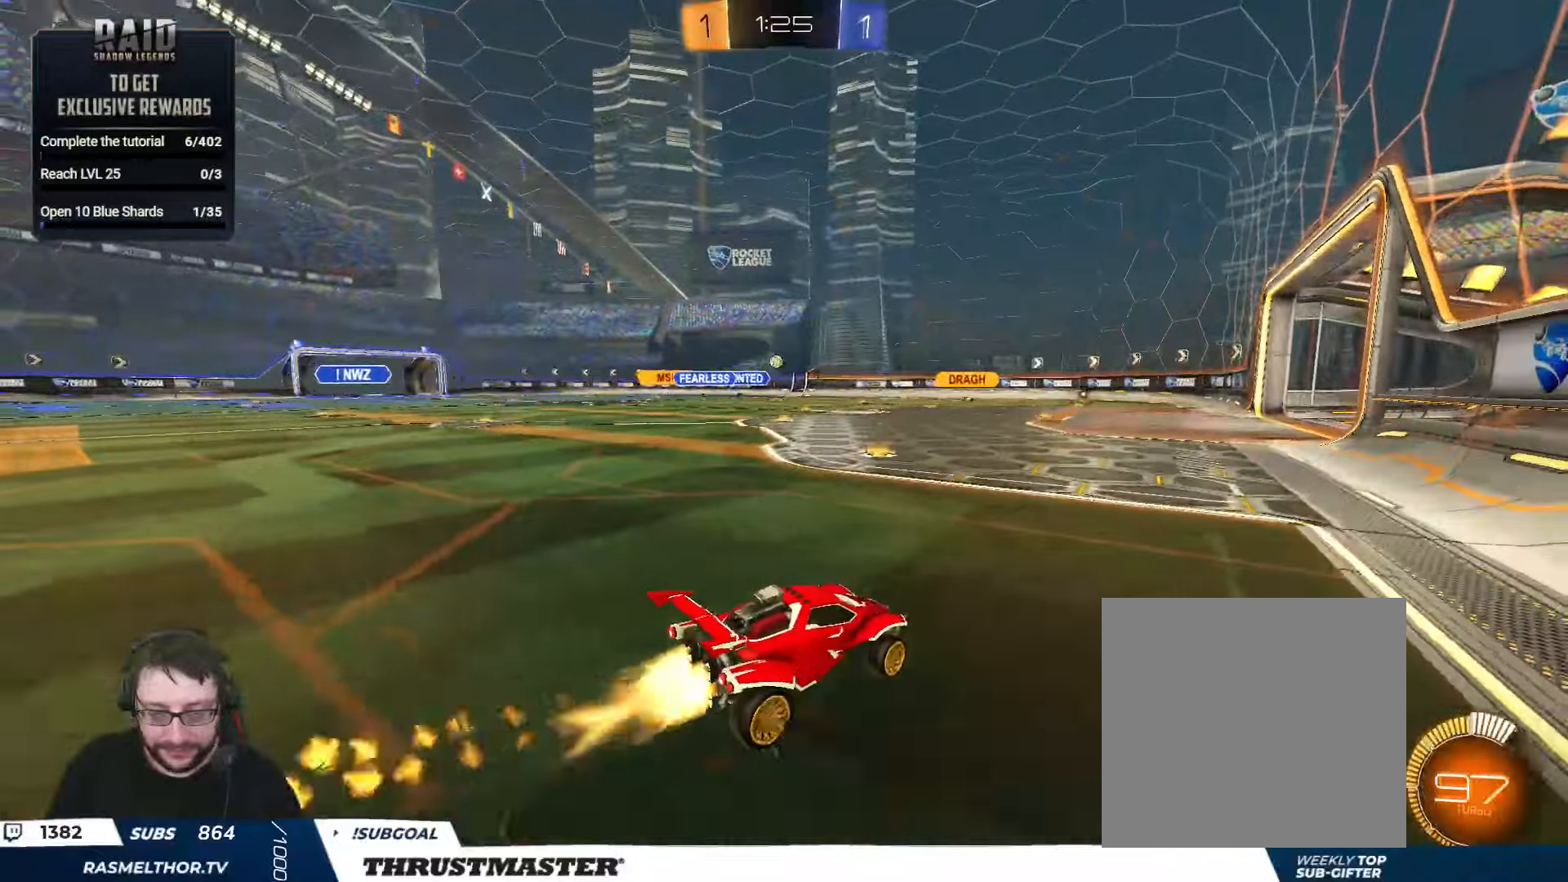
{"buttons": ["R2"], "left_stick": "center", "right_stick": "center", "events": [[150, "B", "up"], [316, "left_stick", "right"], [483, "left_stick", "center"]]}
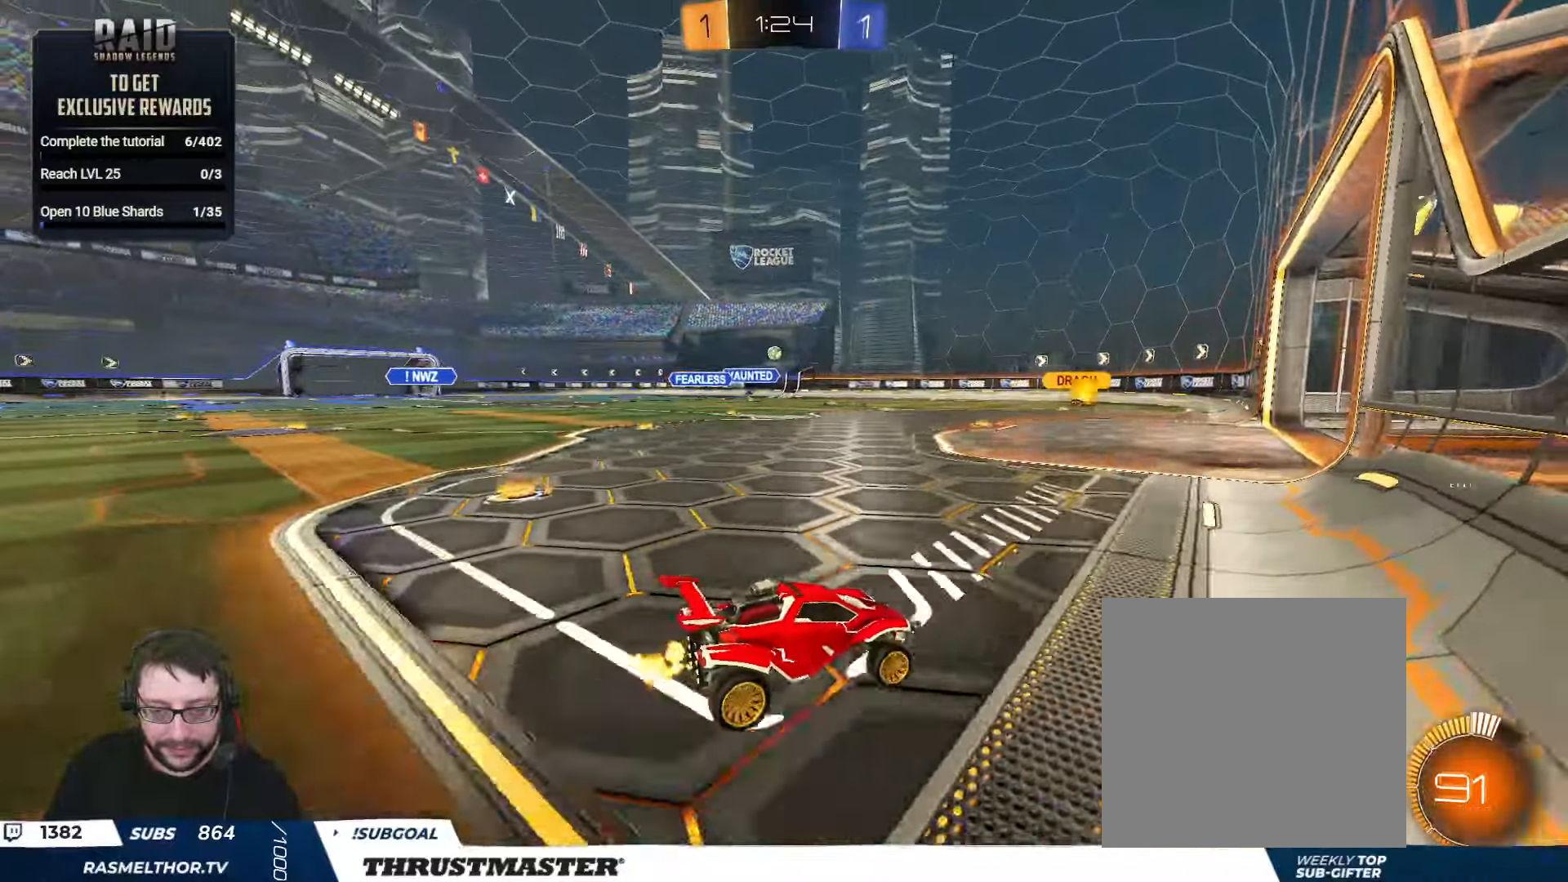
{"buttons": ["R2"], "left_stick": "up-left", "right_stick": "center", "events": [[100, "left_stick", "left"], [116, "R2", "up"], [200, "left_stick", "down-left"], [350, "left_stick", "up-left"], [366, "R2", "down"]]}
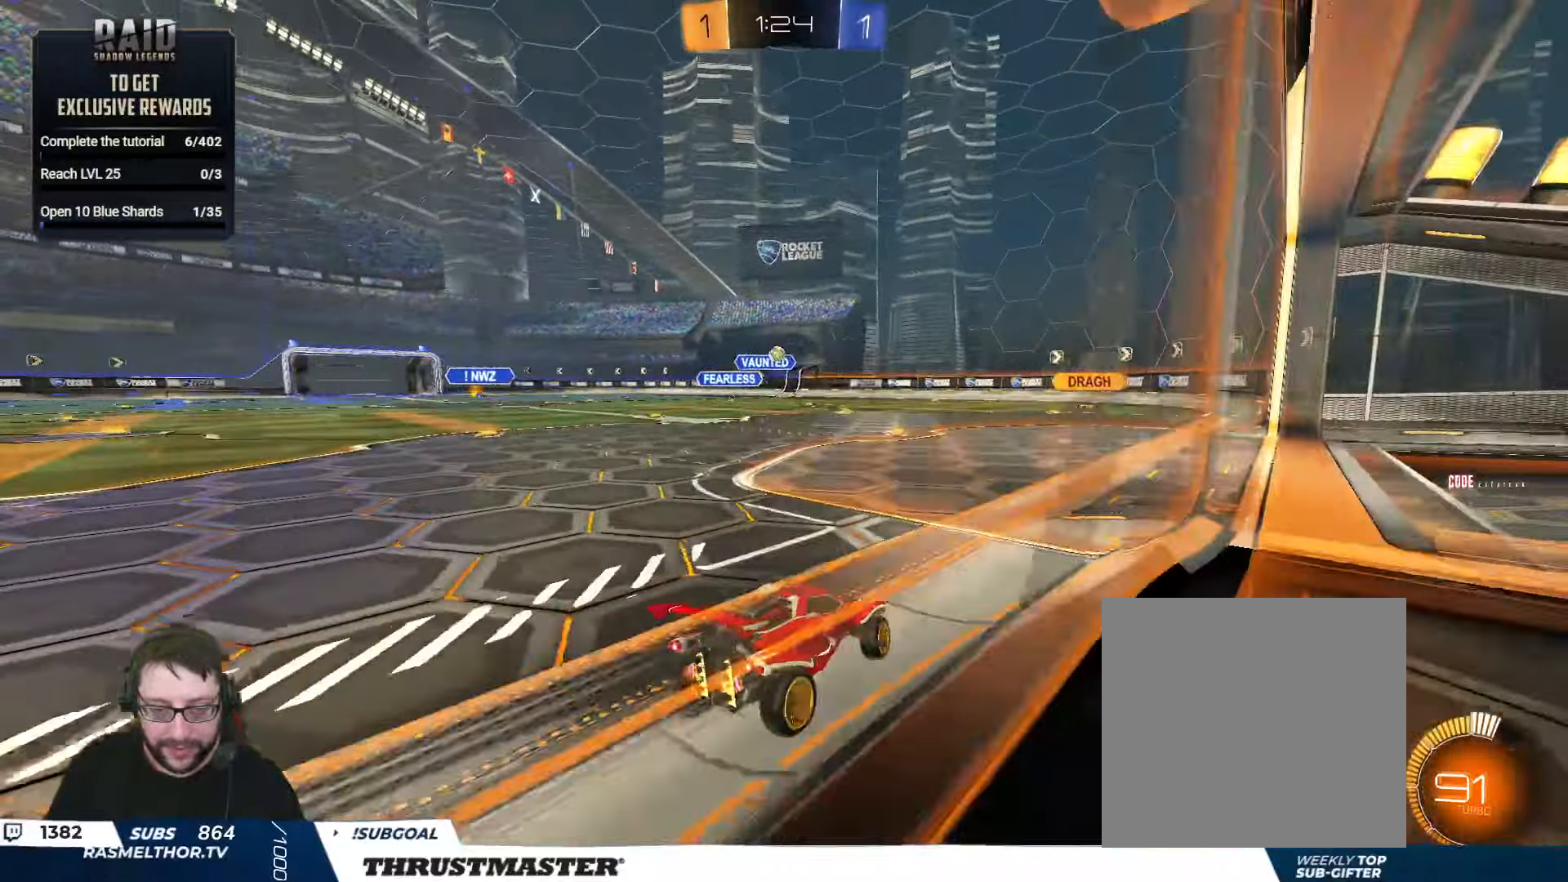
{"buttons": [], "left_stick": "center", "right_stick": "center", "events": [[16, "left_stick", "center"], [300, "left_stick", "right"], [350, "R2", "up"], [433, "left_stick", "center"]]}
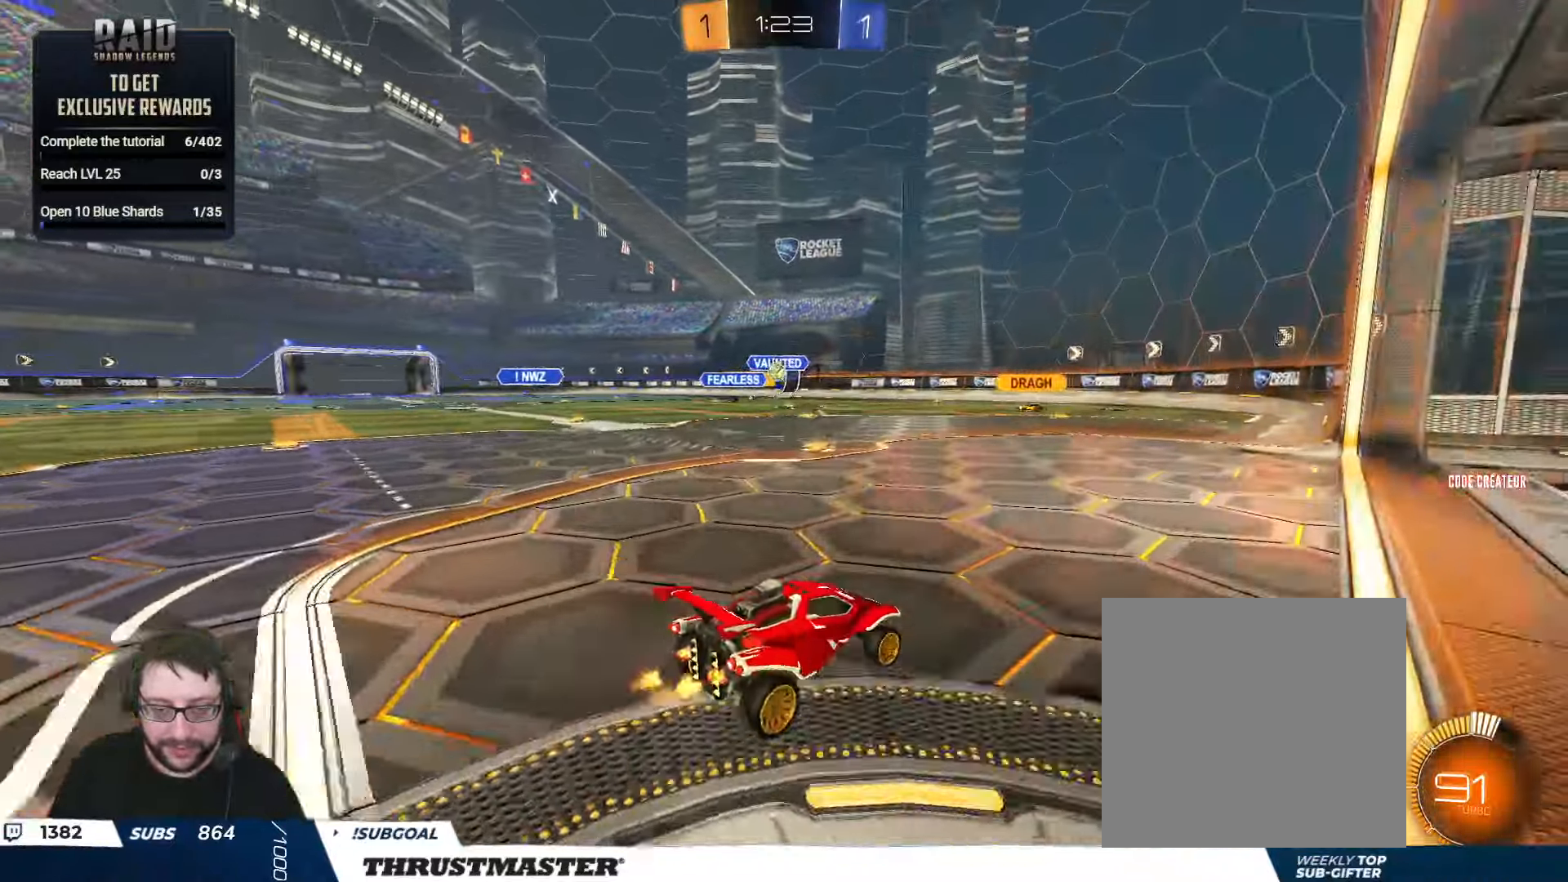
{"buttons": ["R2"], "left_stick": "center", "right_stick": "center", "events": [[233, "left_stick", "up-left"], [283, "R2", "down"], [400, "left_stick", "center"]]}
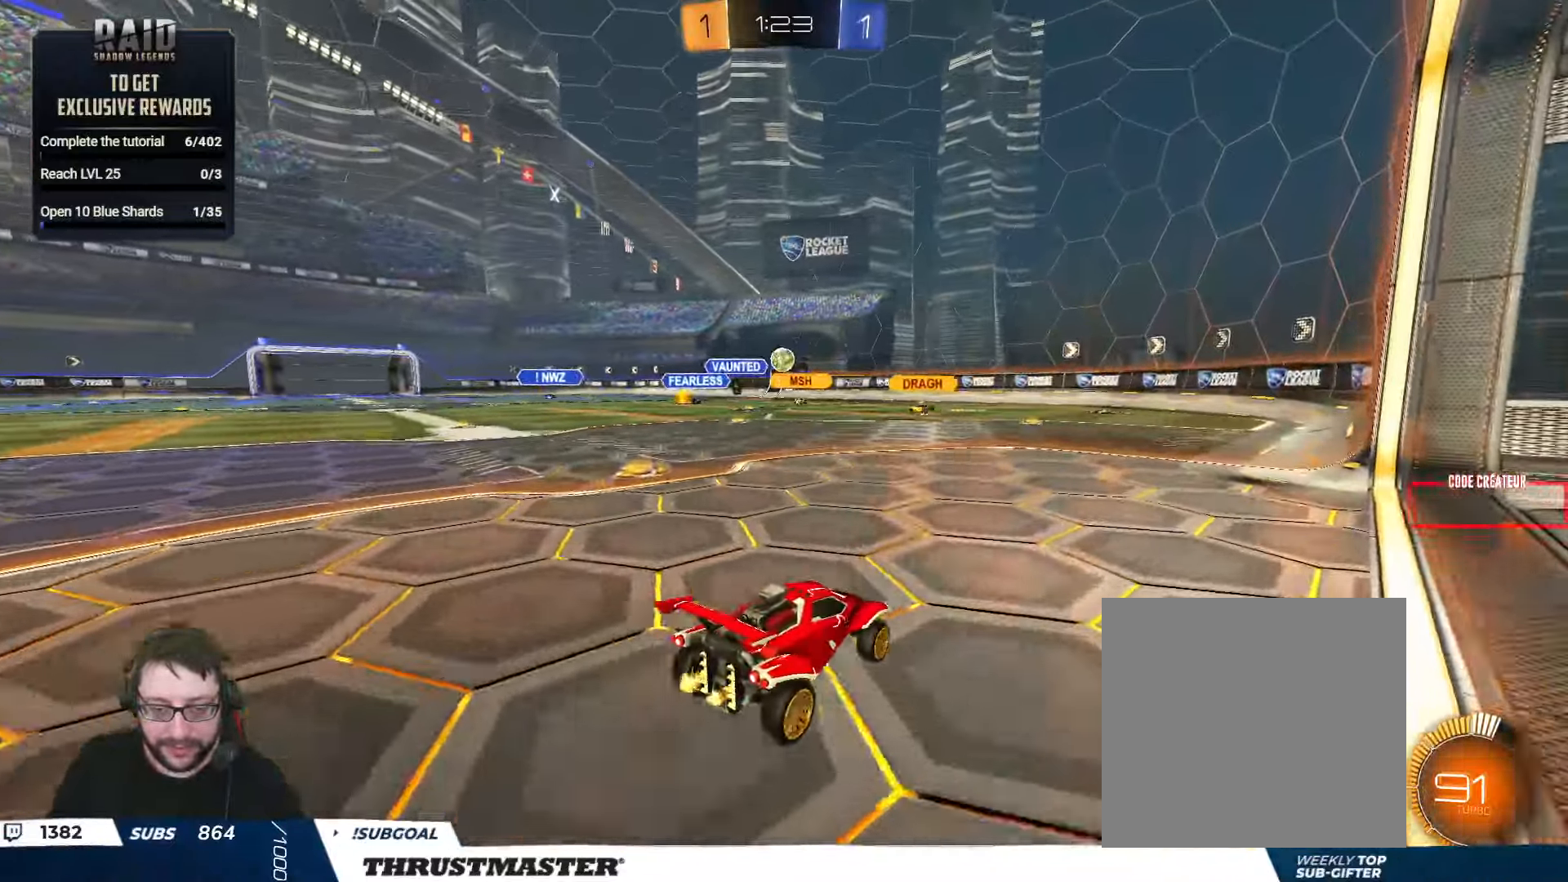
{"buttons": ["R2"], "left_stick": "center", "right_stick": "center", "events": []}
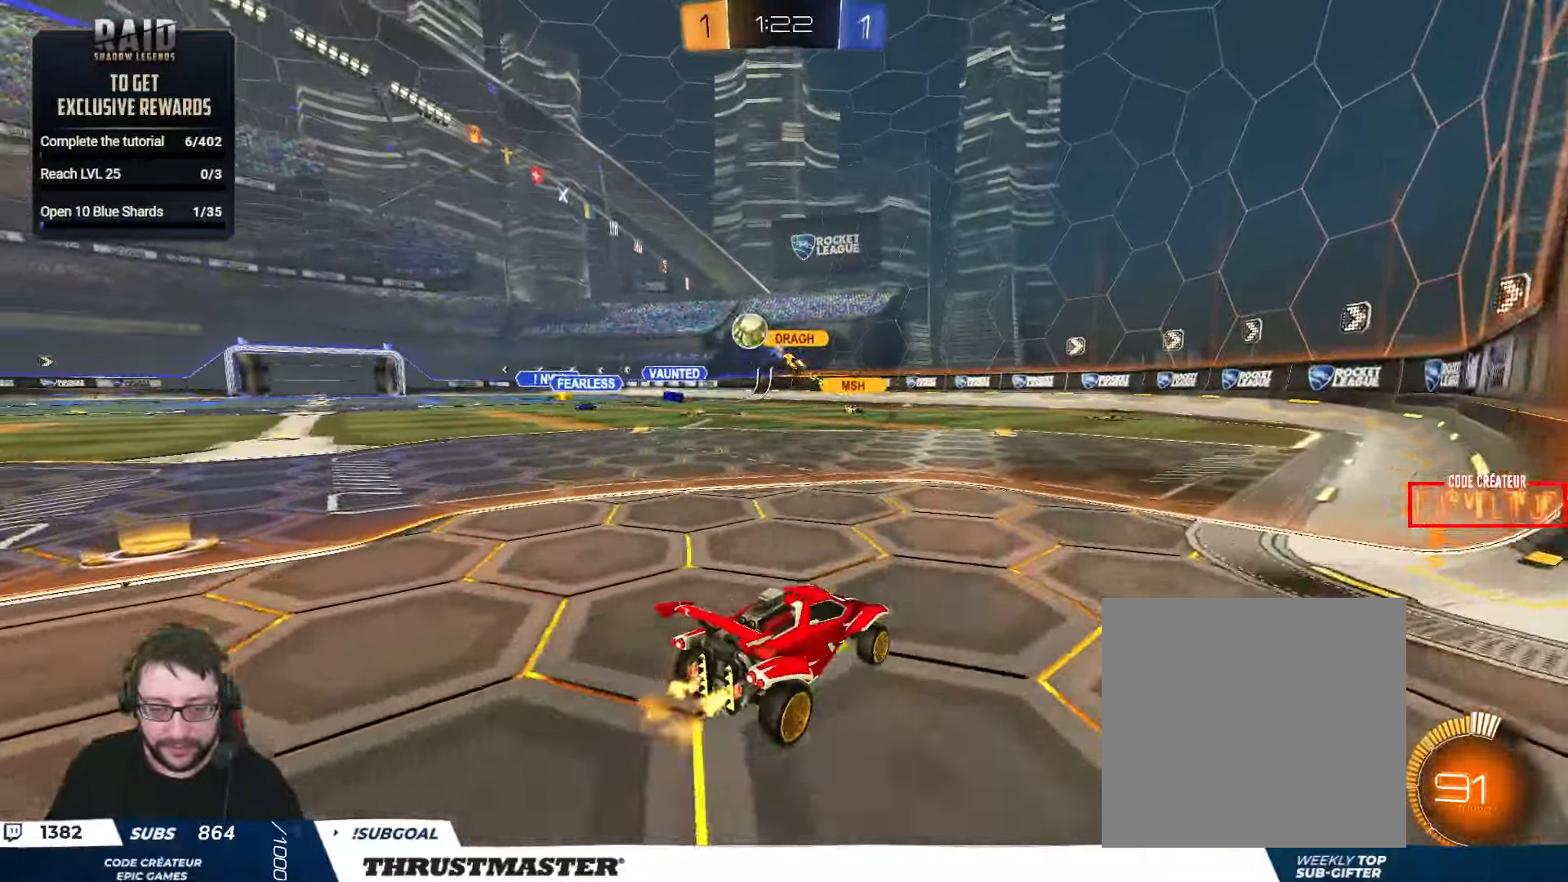
{"buttons": ["R2"], "left_stick": "left", "right_stick": "center", "events": [[33, "left_stick", "left"]]}
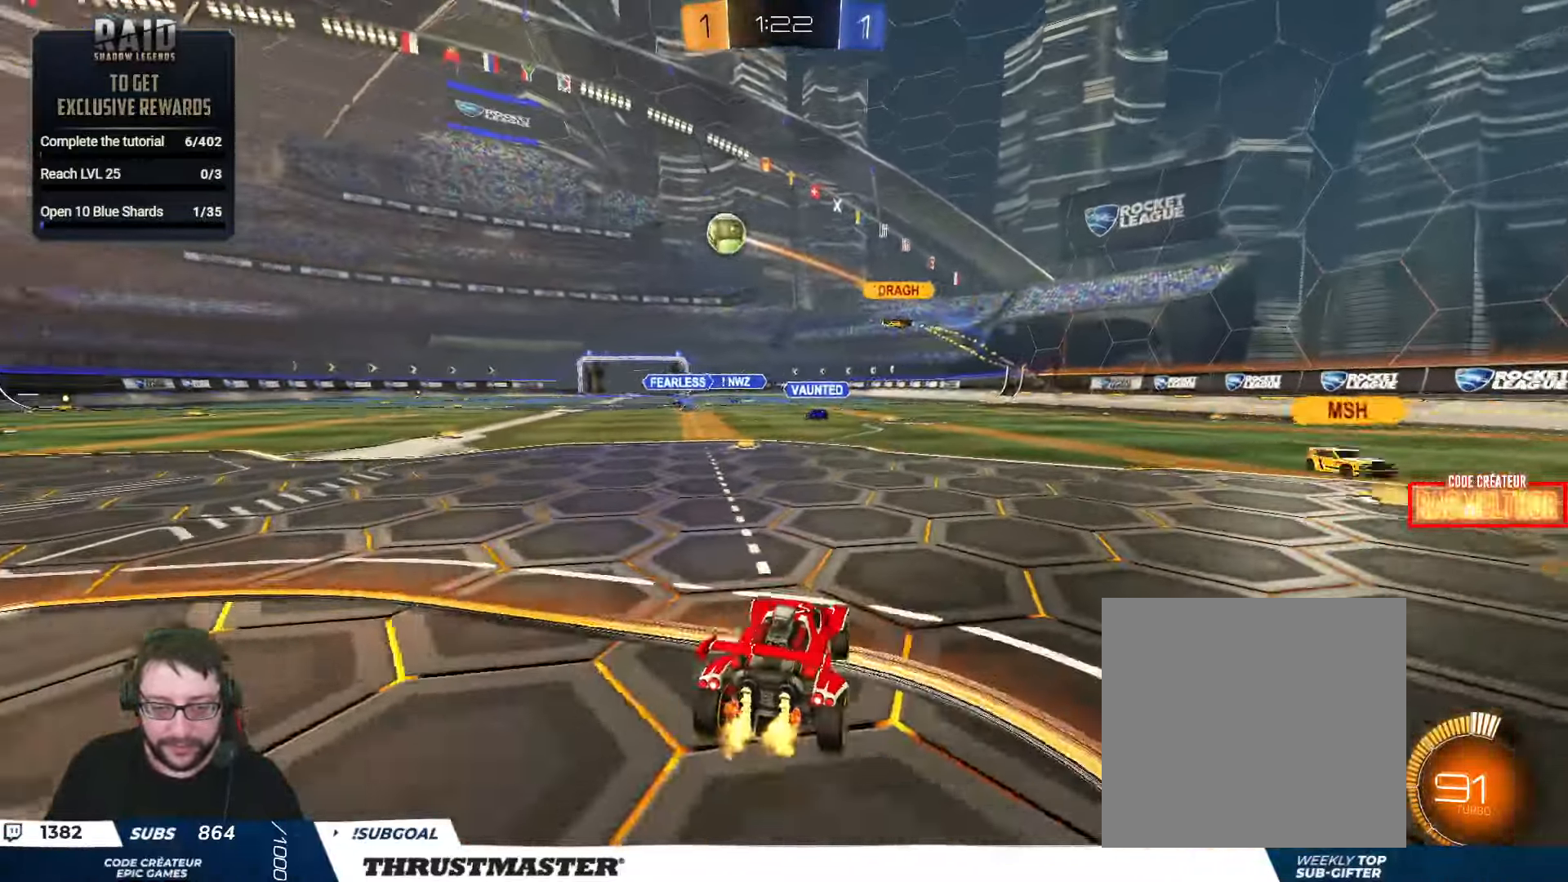
{"buttons": ["A", "B", "L2", "R2"], "left_stick": "center", "right_stick": "center", "events": [[83, "B", "down"], [333, "A", "down"], [400, "A", "up"], [400, "L2", "down"], [466, "A", "down"], [500, "left_stick", "center"]]}
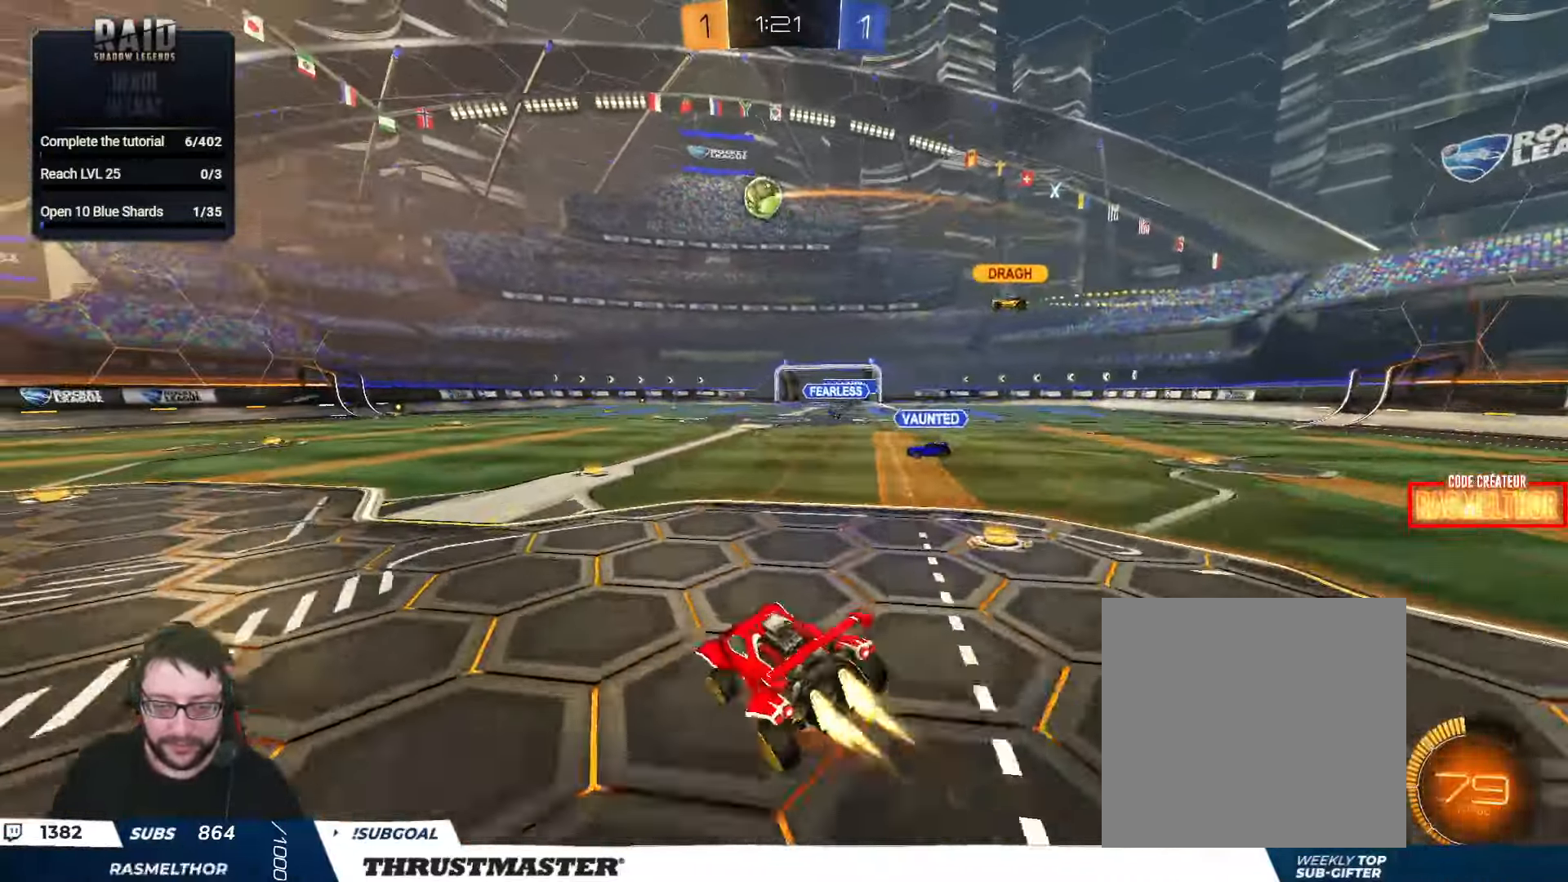
{"buttons": ["L2", "R2"], "left_stick": "down-left", "right_stick": "center", "events": [[16, "left_stick", "down"], [33, "A", "up"], [50, "Y", "down"], [150, "Y", "up"], [200, "left_stick", "down-left"], [216, "Y", "down"], [300, "B", "up"], [316, "Y", "up"]]}
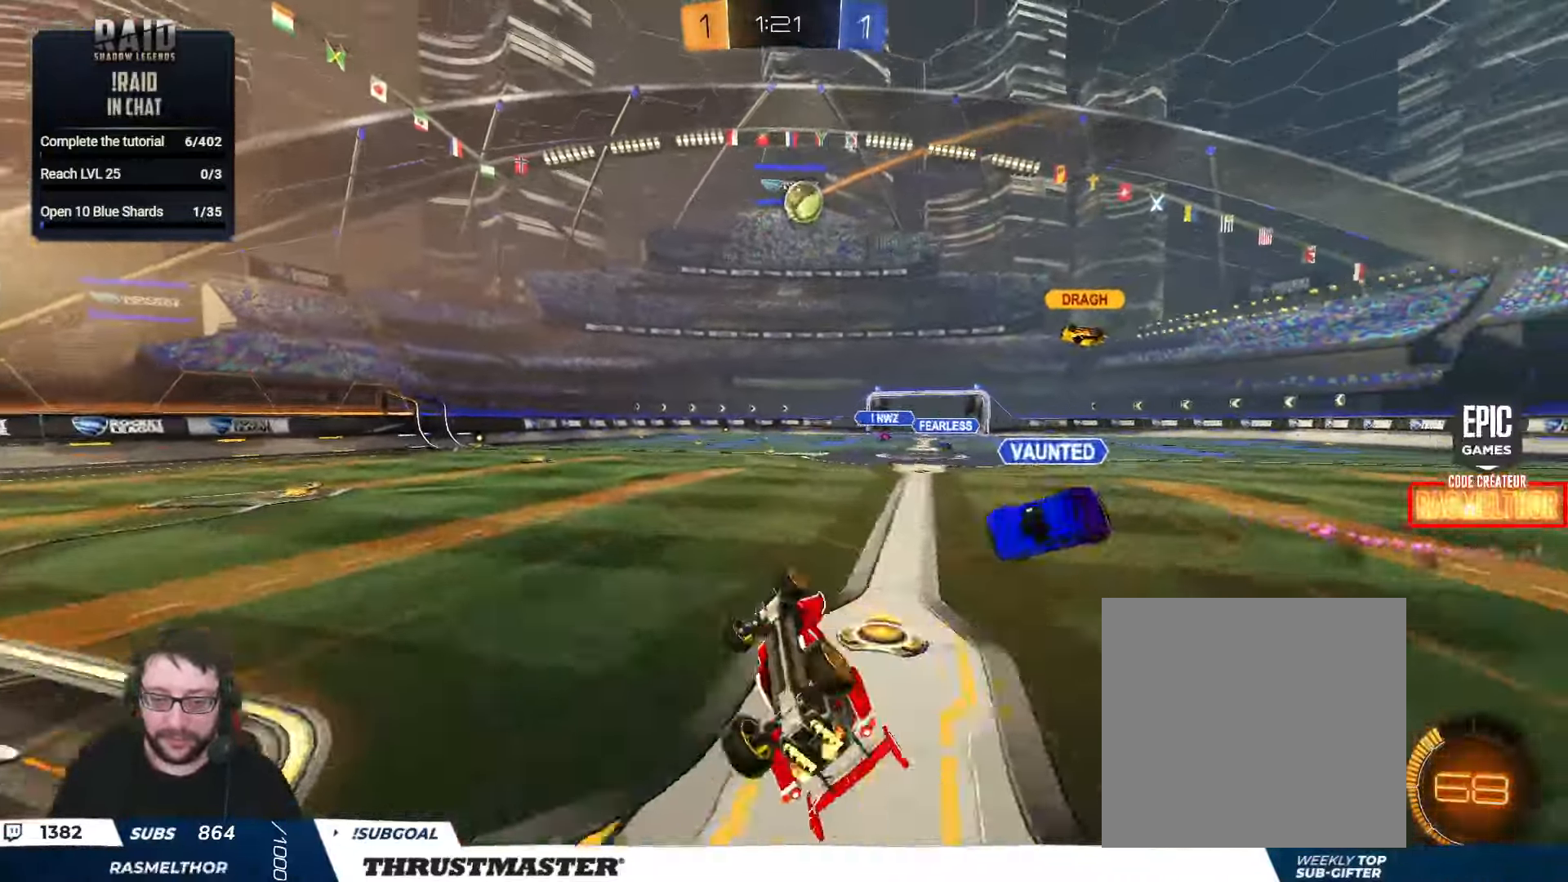
{"buttons": ["Y", "R2"], "left_stick": "center", "right_stick": "center", "events": [[150, "Y", "down"], [200, "L2", "up"], [200, "left_stick", "center"], [216, "Y", "up"], [383, "left_stick", "left"], [483, "Y", "down"], [500, "left_stick", "center"]]}
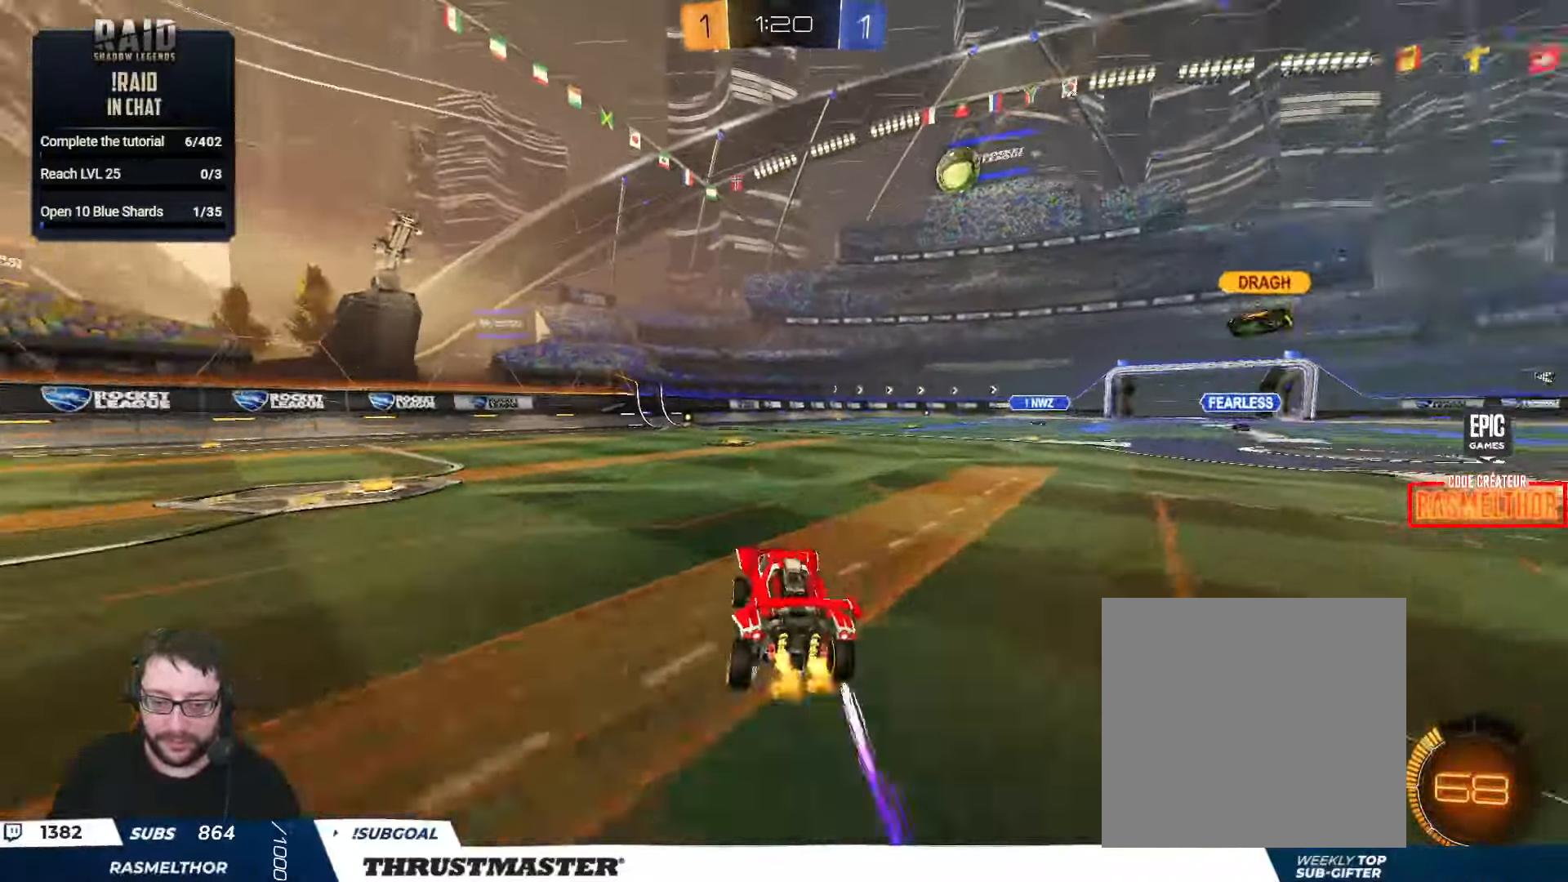
{"buttons": ["R2"], "left_stick": "center", "right_stick": "center", "events": [[50, "Y", "up"]]}
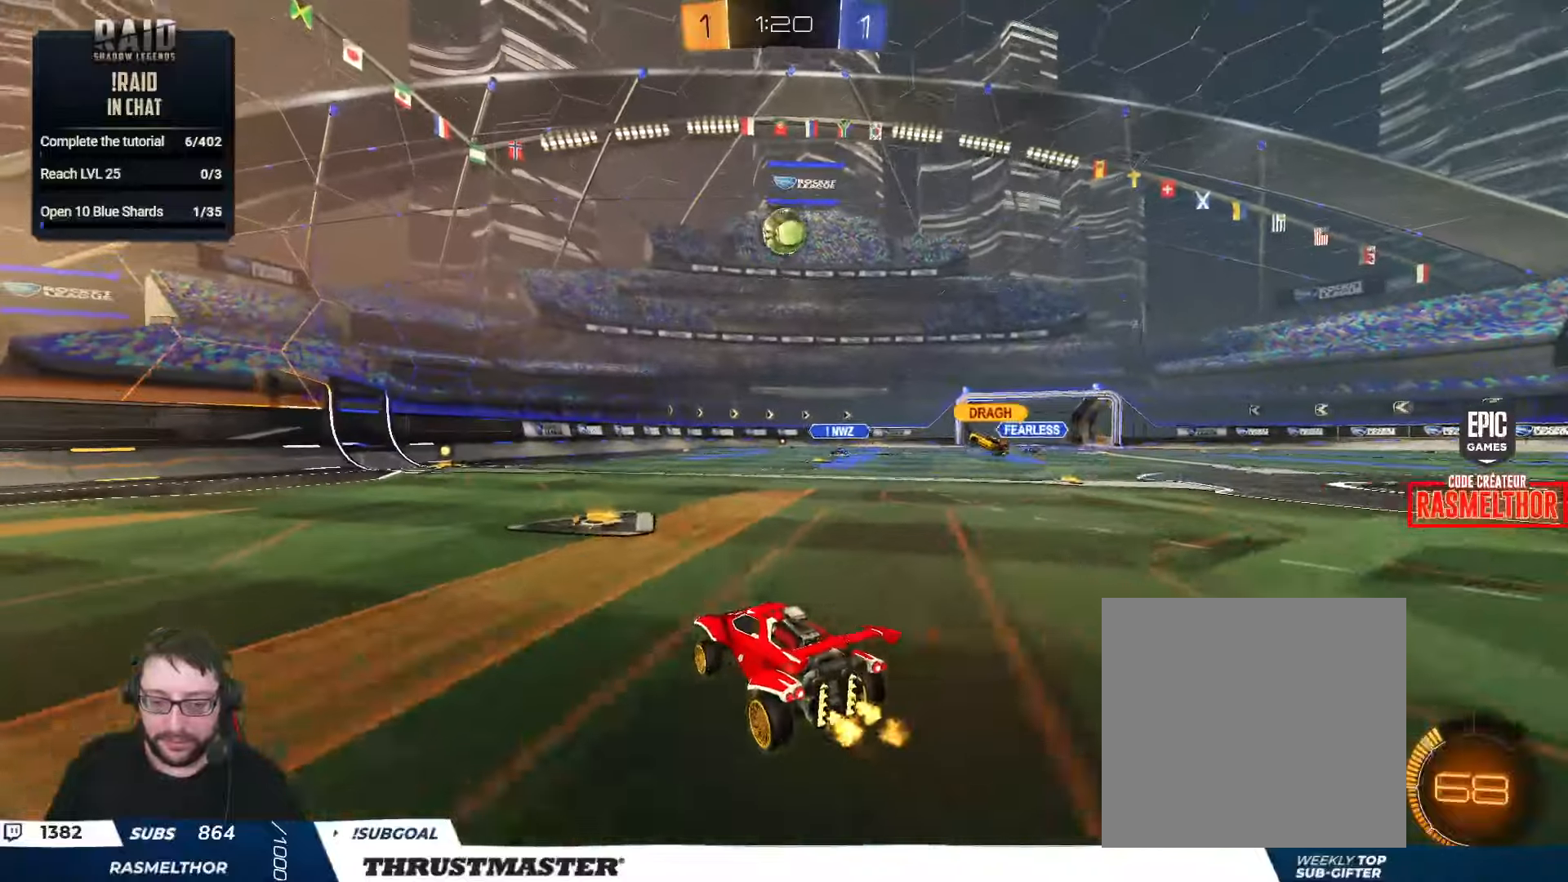
{"buttons": ["R2"], "left_stick": "center", "right_stick": "center", "events": [[200, "left_stick", "up-left"], [317, "B", "down"], [317, "left_stick", "center"], [400, "left_stick", "left"], [433, "B", "up"], [500, "left_stick", "center"]]}
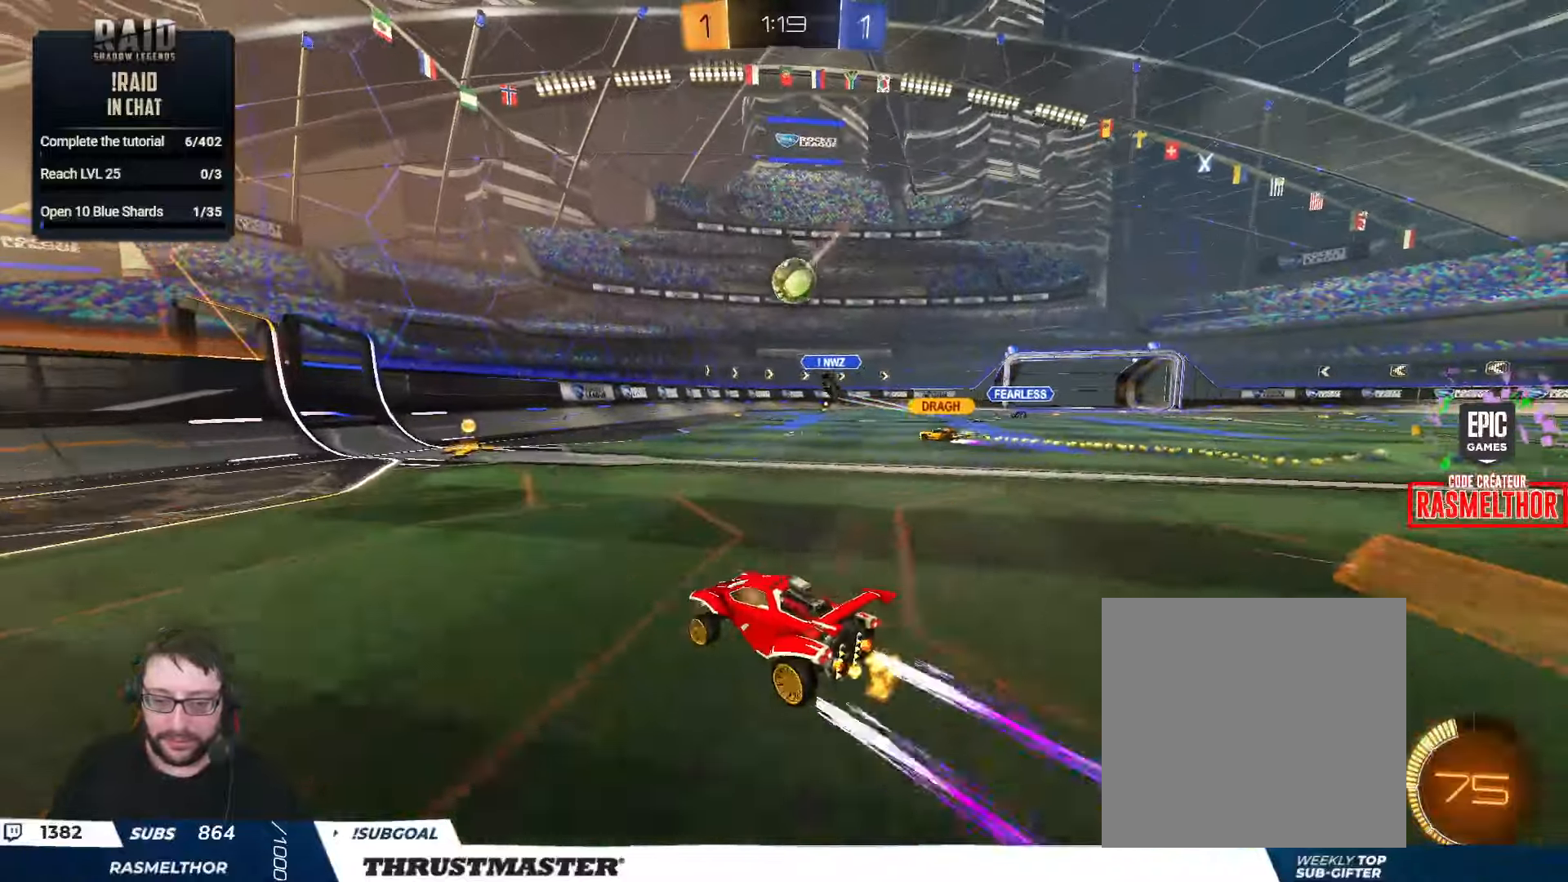
{"buttons": [], "left_stick": "right", "right_stick": "center", "events": [[150, "R2", "up"], [233, "left_stick", "right"], [317, "L2", "down"], [433, "L2", "up"]]}
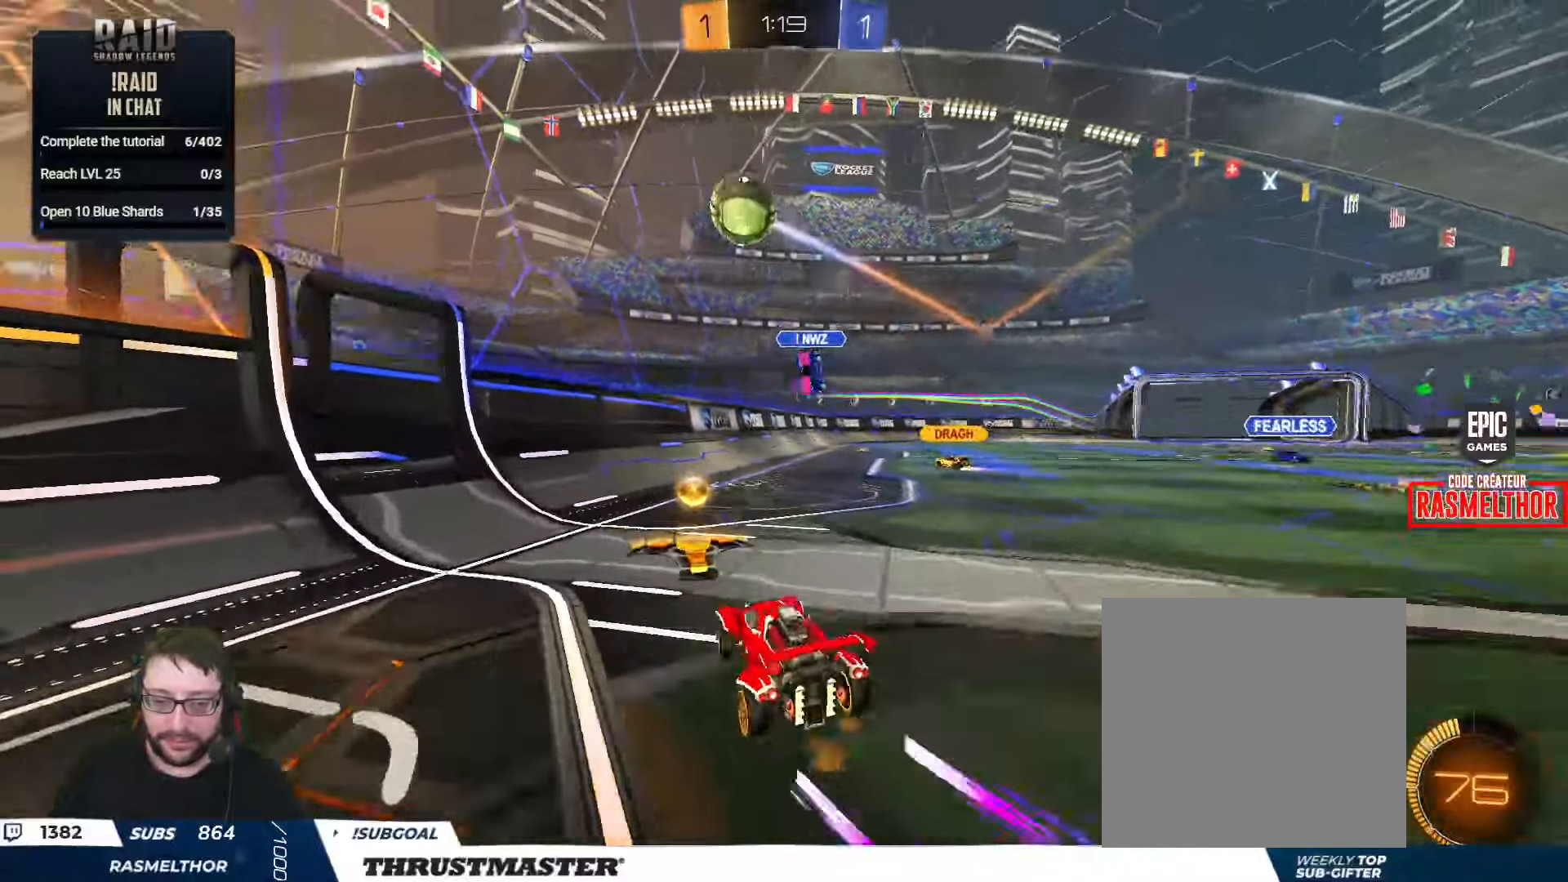
{"buttons": ["R2"], "left_stick": "left", "right_stick": "center", "events": [[33, "R2", "down"], [317, "left_stick", "center"], [467, "left_stick", "left"]]}
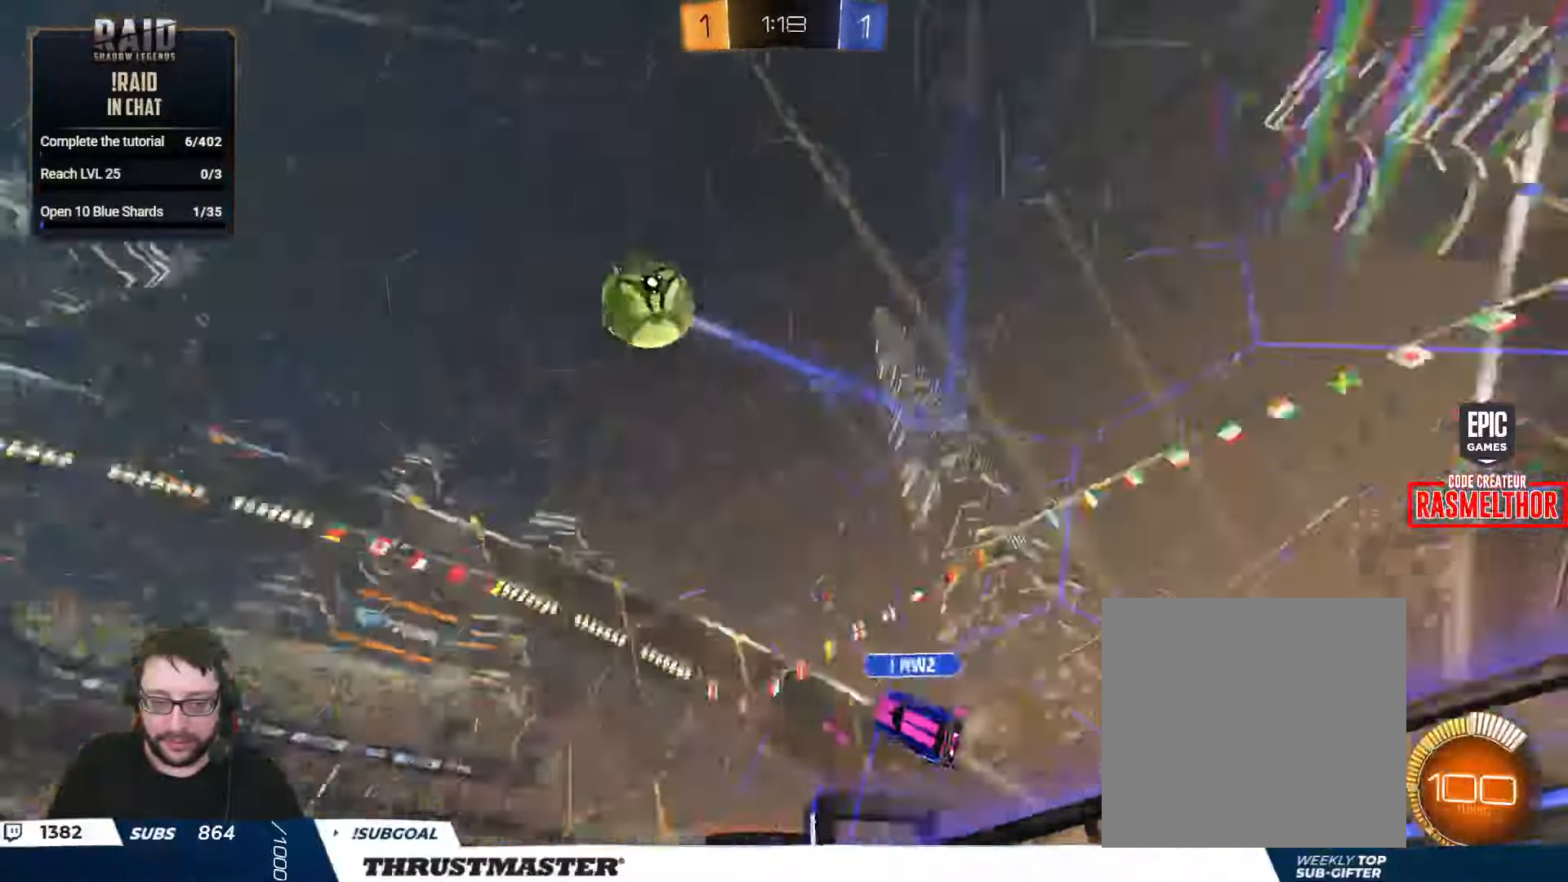
{"buttons": ["R2"], "left_stick": "right", "right_stick": "center", "events": [[300, "R2", "up"], [400, "left_stick", "right"], [450, "R2", "down"]]}